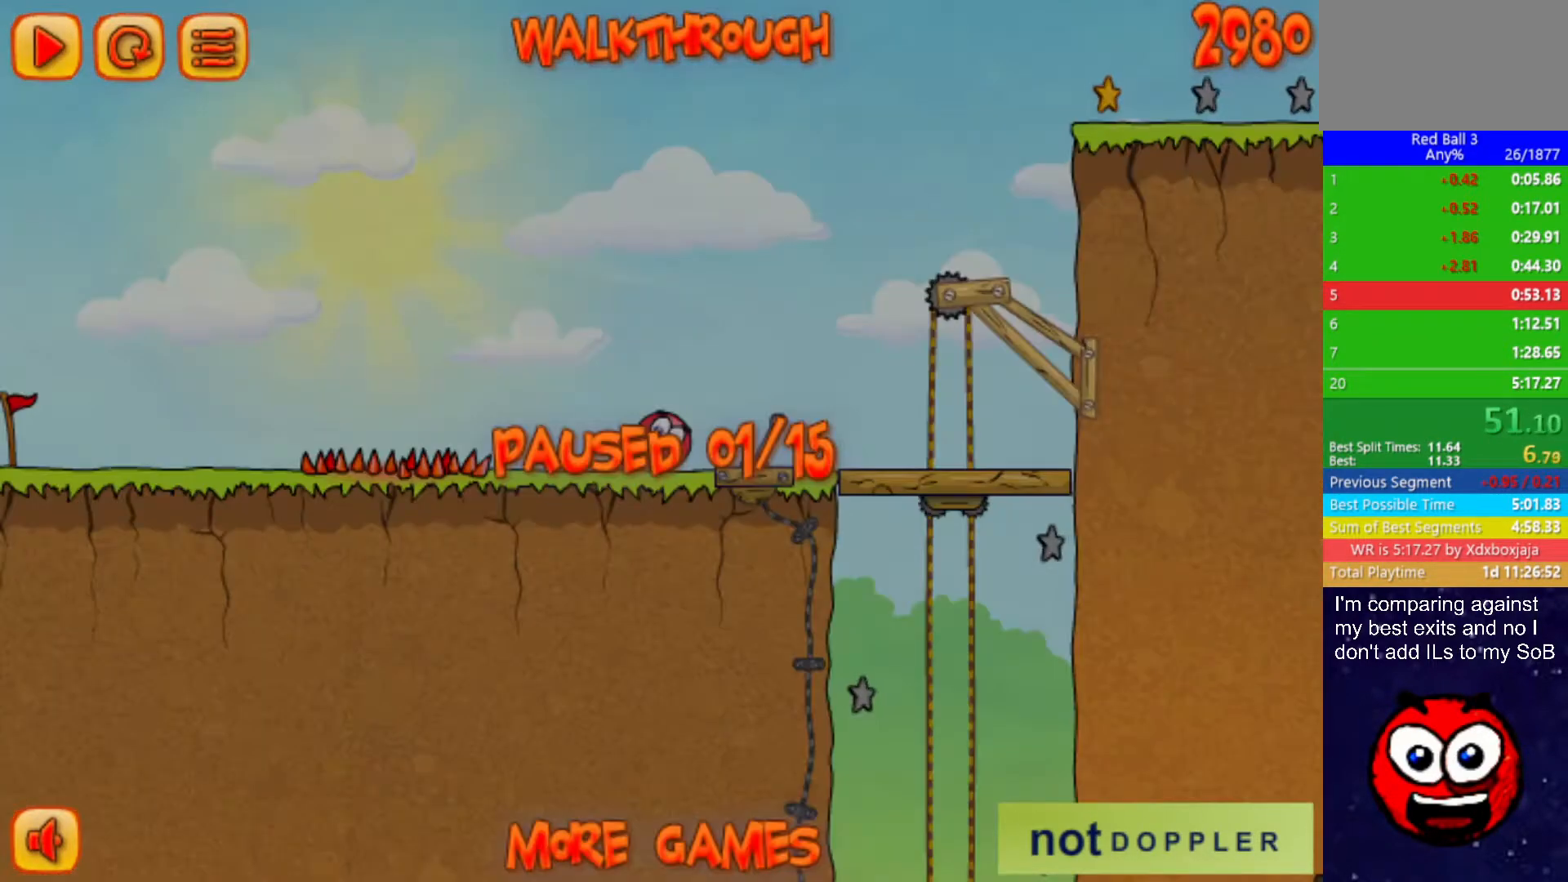
Gameplay with keyboard; each line is a JSON object with the keys held at the frame after it. "events" lists presses ("down") and releases ("up") of "down", "left", "p", "r", "right" and "up" between this image and that frame as [ms after this image, input, new state], when the widget could be followed in between. No other keys are recorded. Mouse input is not recorded.
{"keys": ["right", "up"], "events": [[367, "p", "down"], [433, "p", "up"]]}
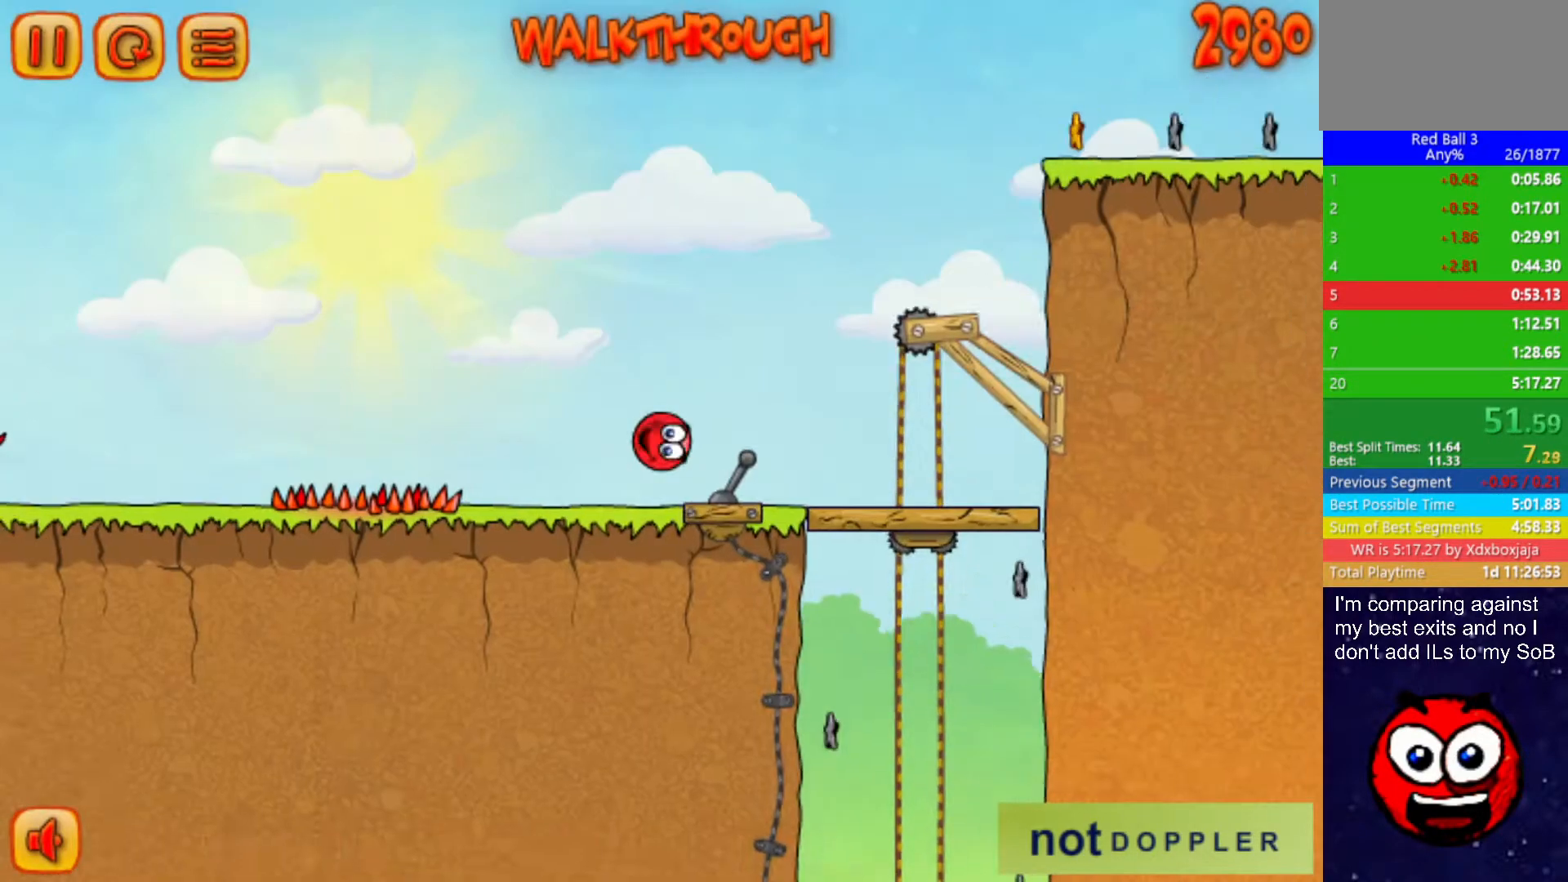
{"keys": ["right", "up"], "events": []}
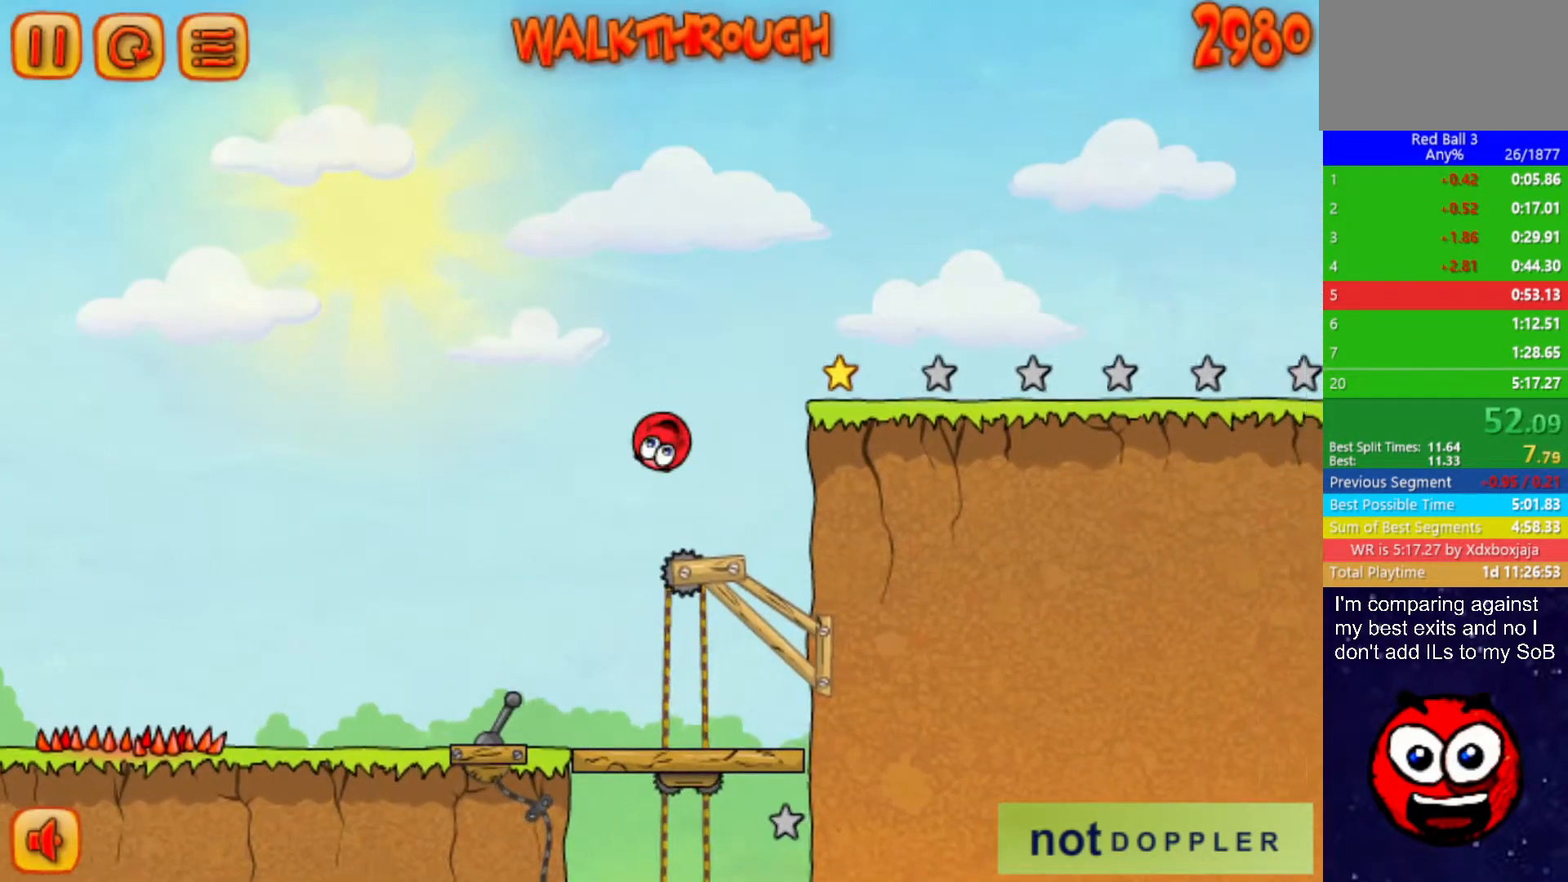
{"keys": ["right", "up"], "events": [[100, "up", "up"], [467, "up", "down"]]}
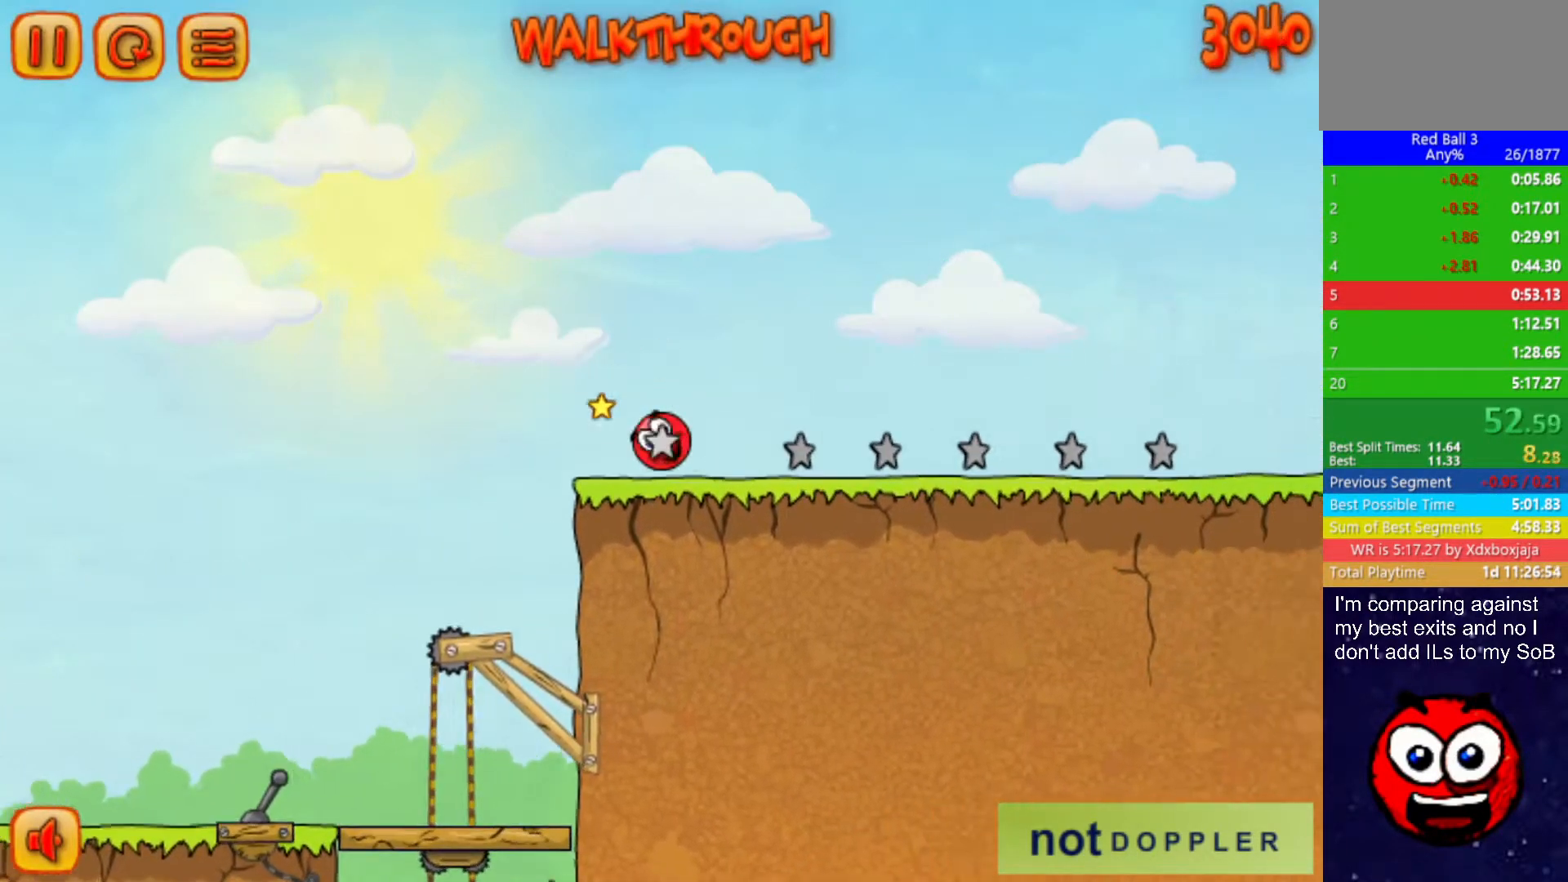
{"keys": ["right"], "events": [[117, "up", "up"]]}
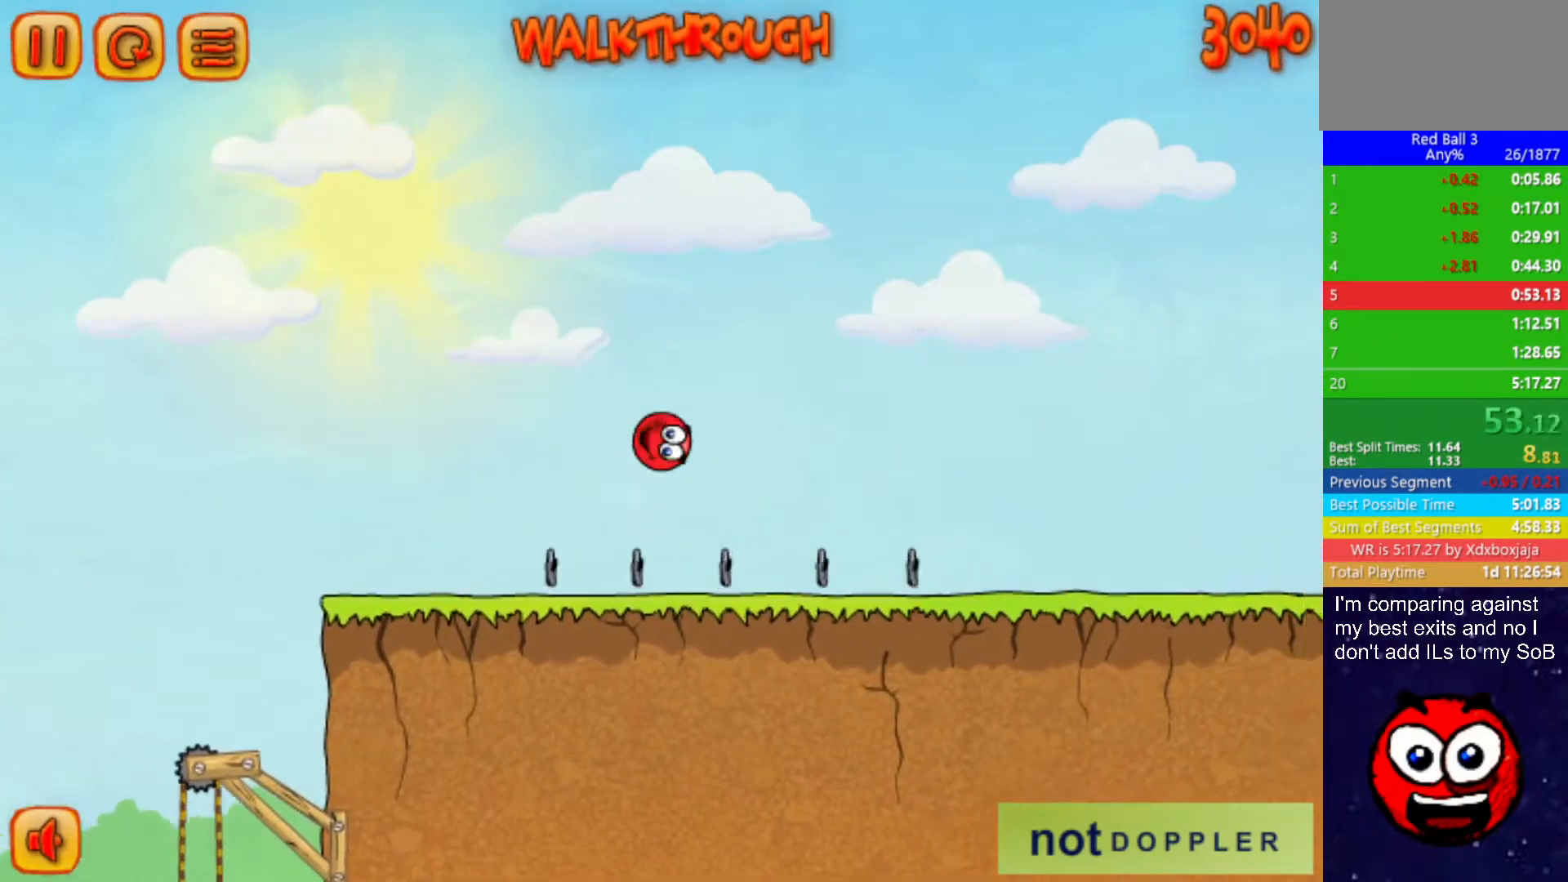
{"keys": ["right"], "events": []}
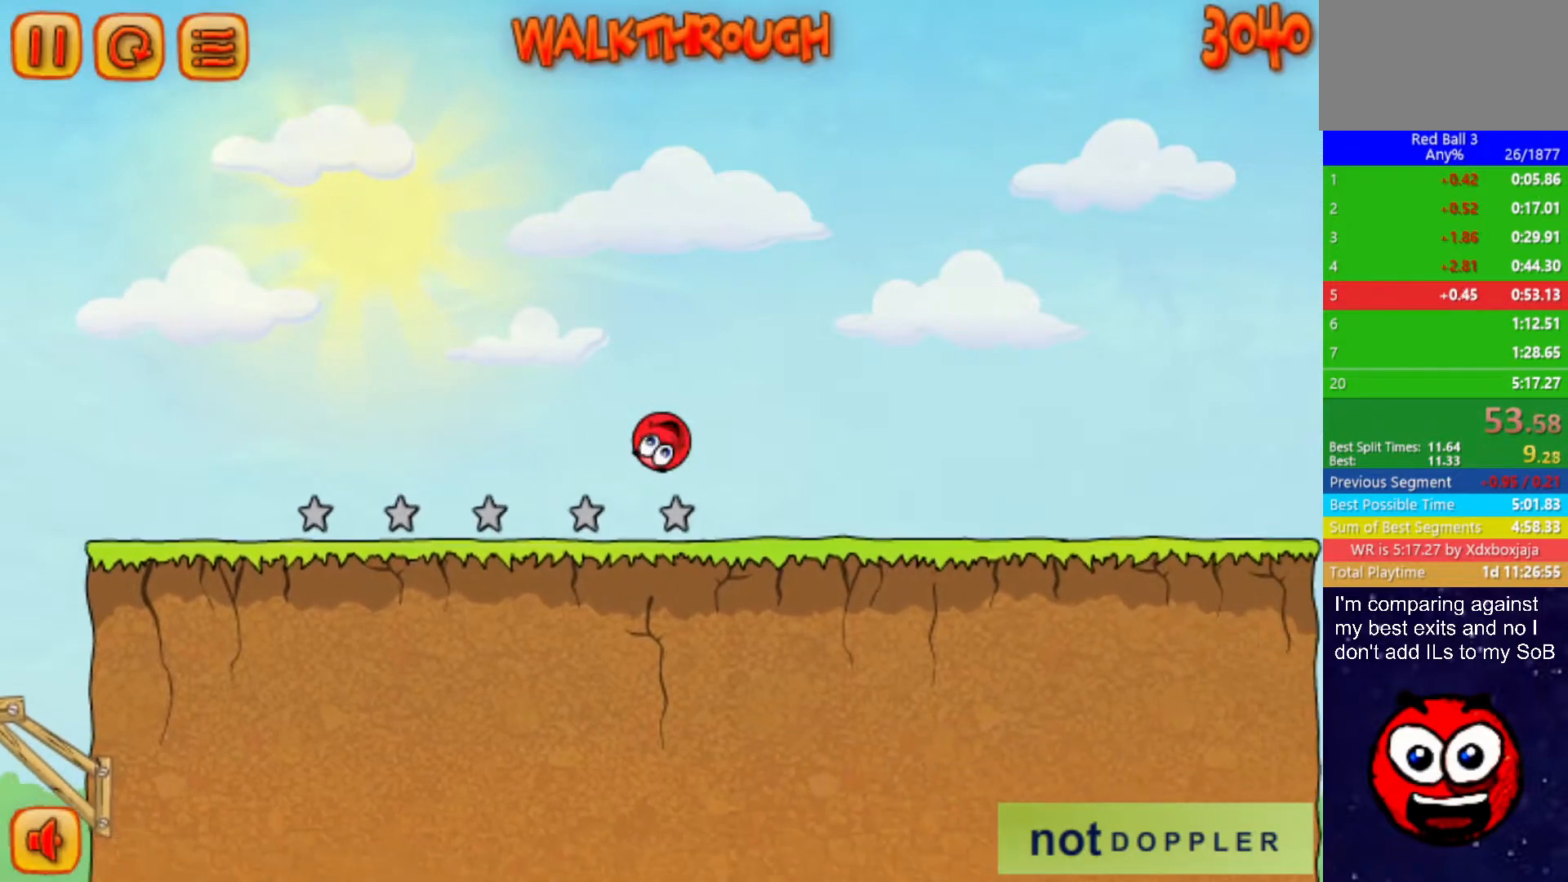
{"keys": ["right"], "events": []}
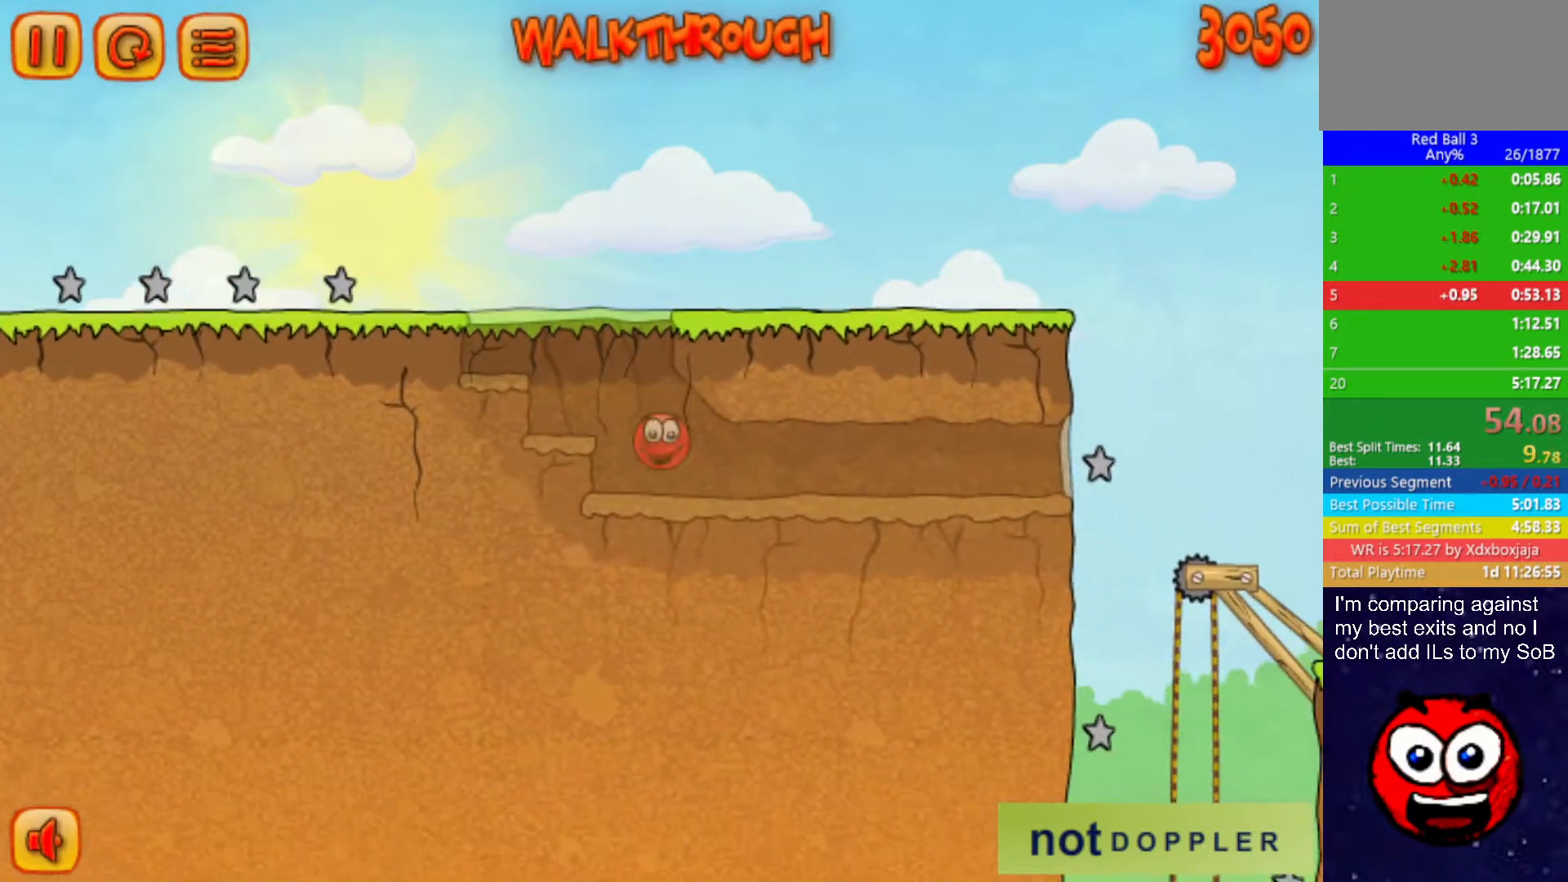
{"keys": ["right"], "events": []}
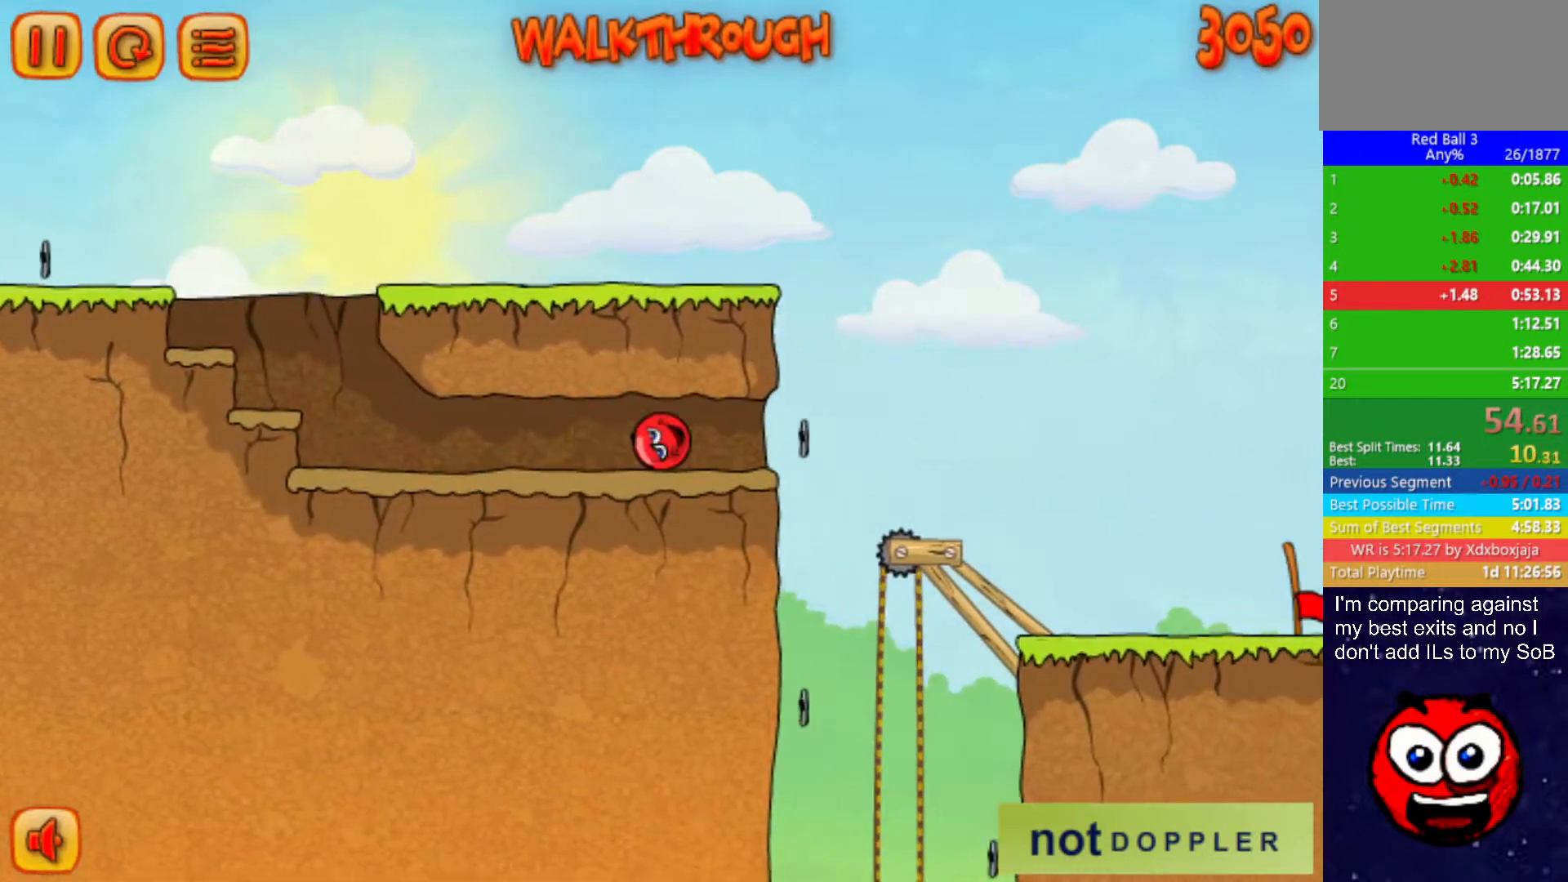
{"keys": ["right"], "events": []}
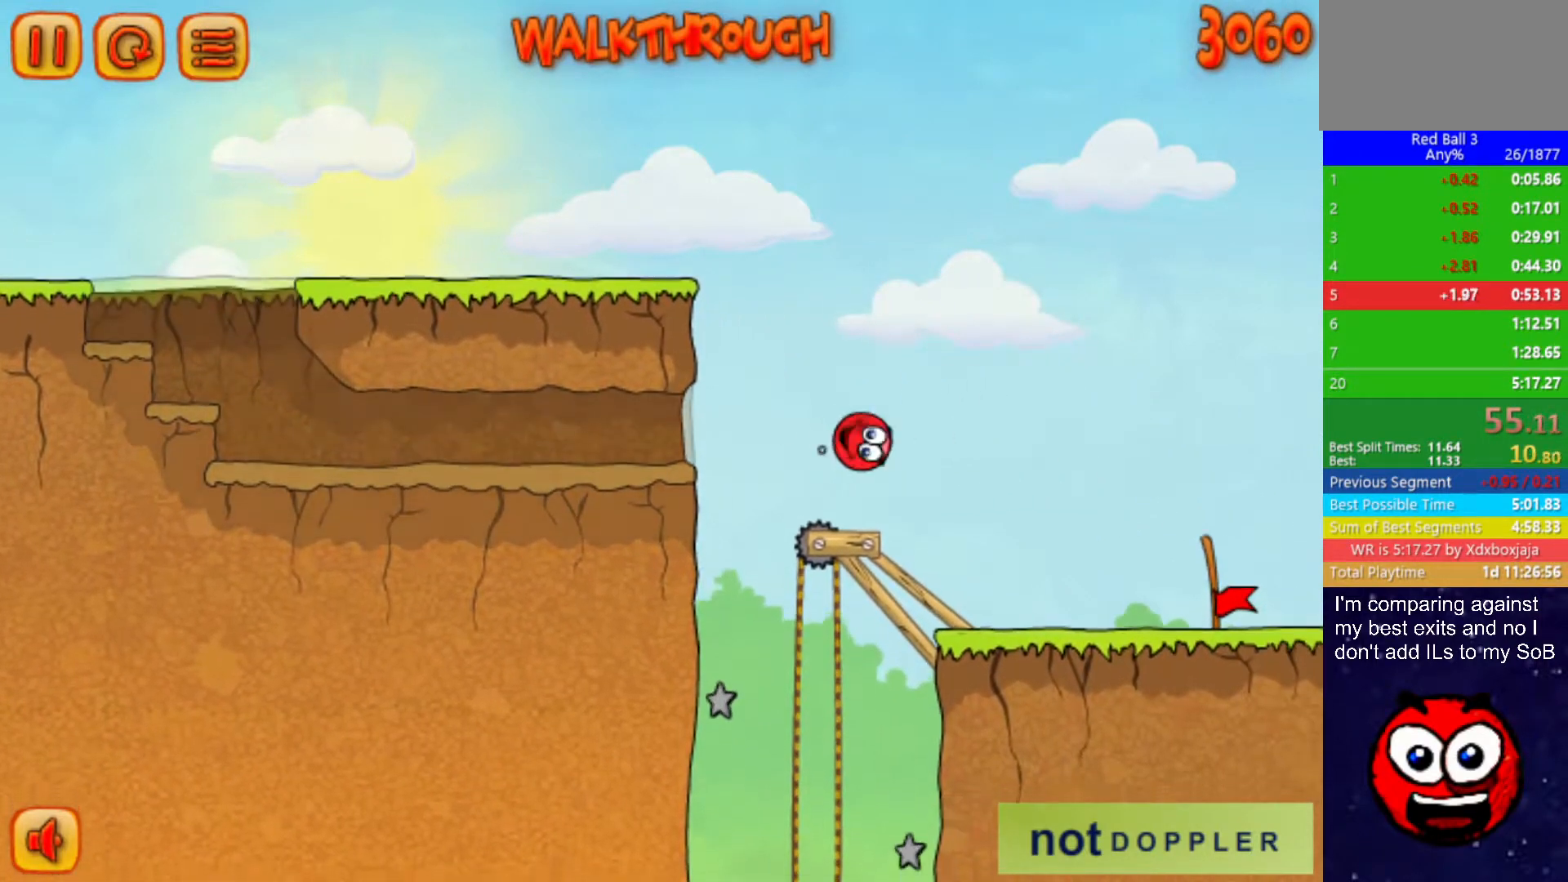
{"keys": ["right"], "events": []}
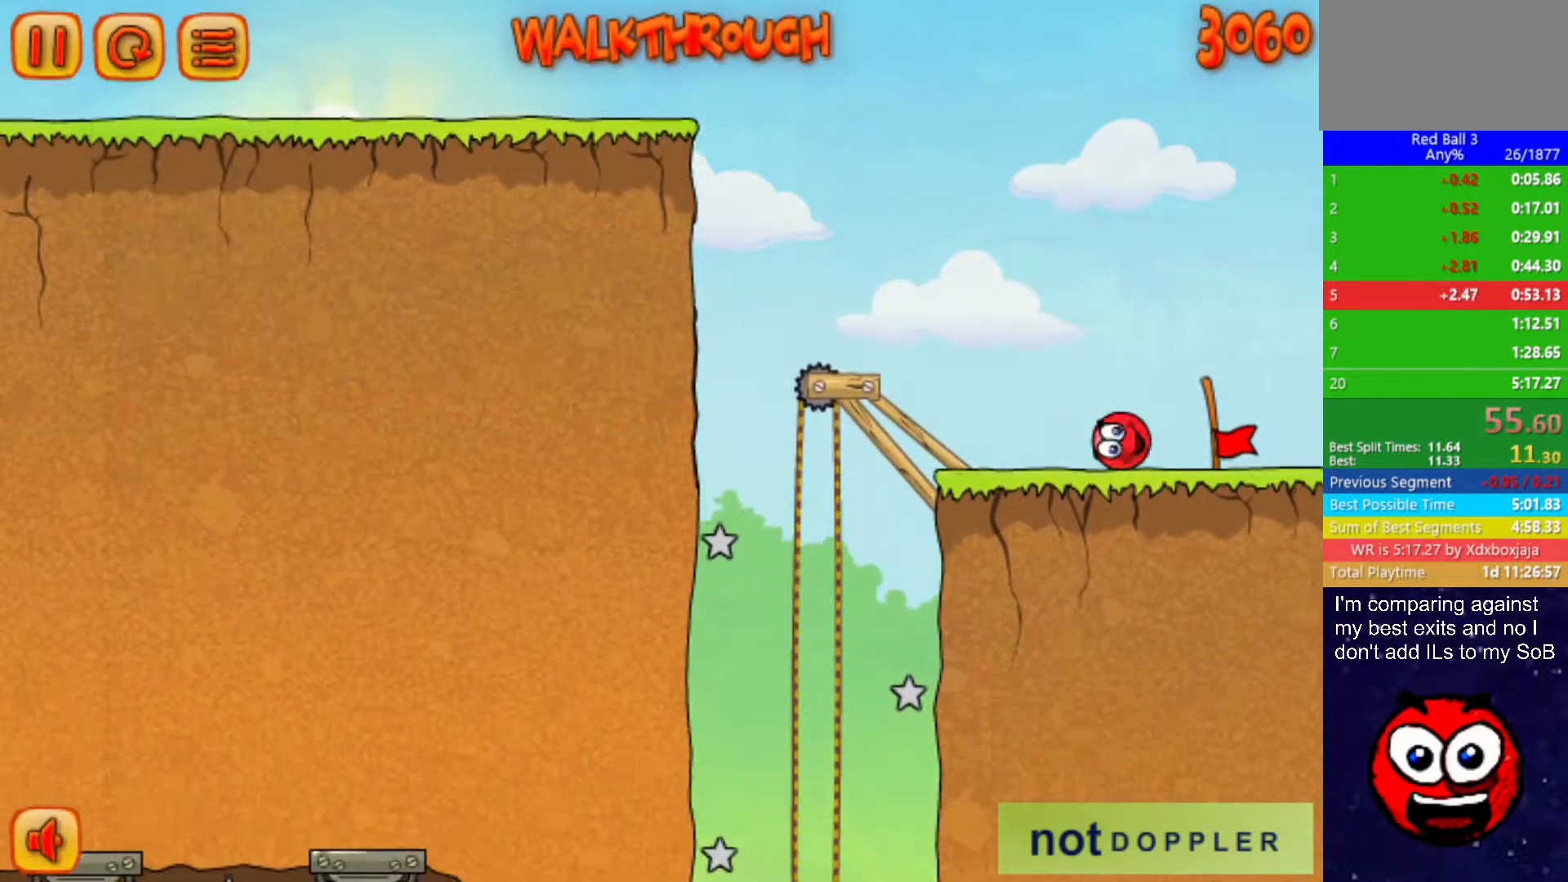
{"keys": ["right"], "events": []}
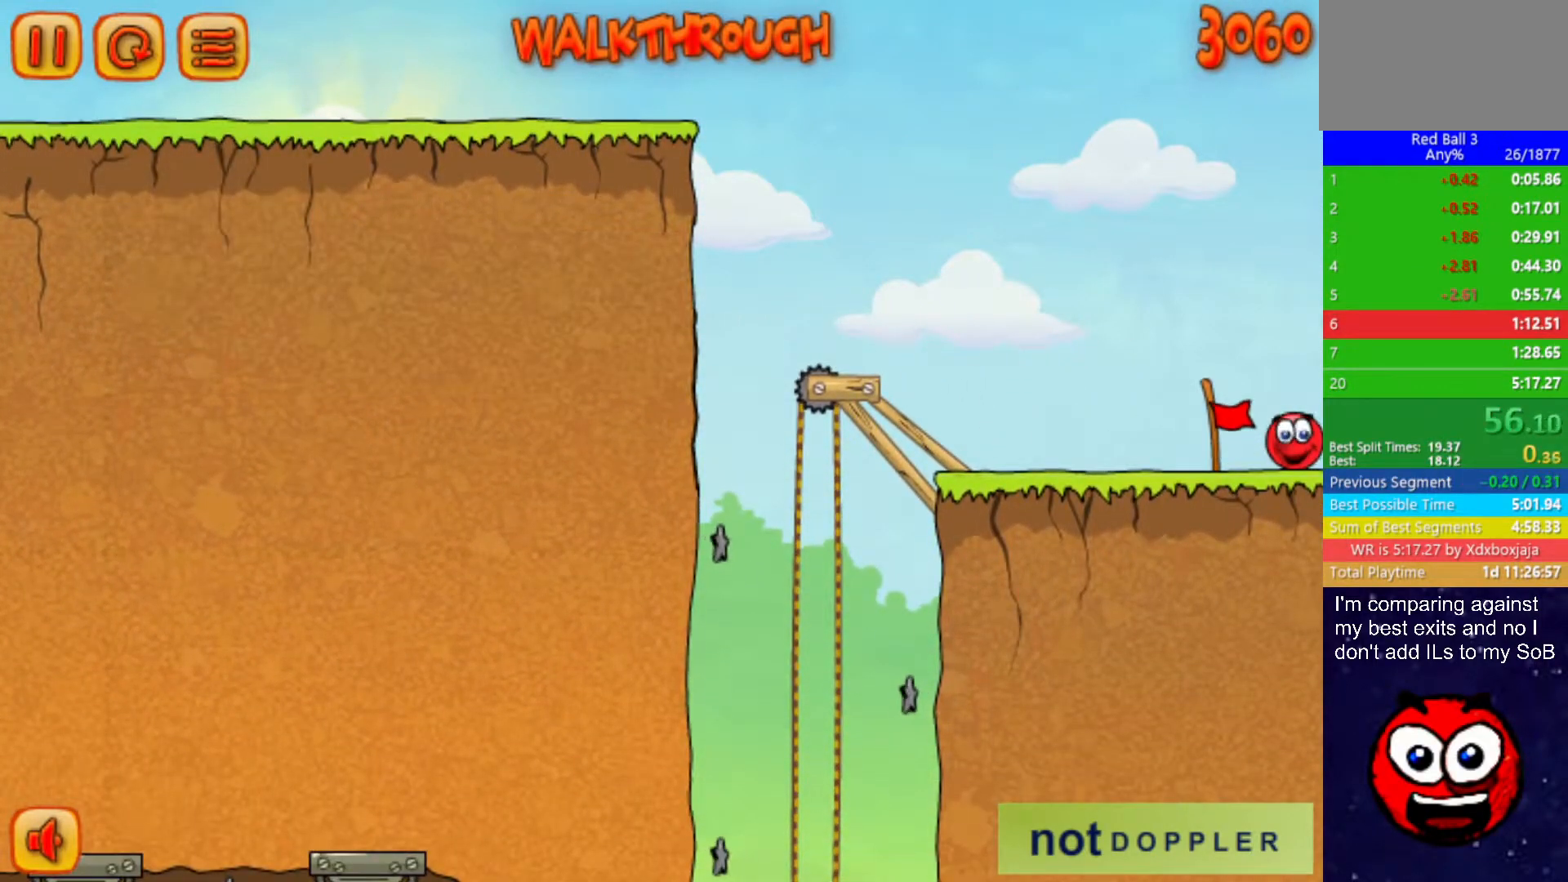
{"keys": ["right"], "events": [[100, "right", "up"], [167, "right", "down"]]}
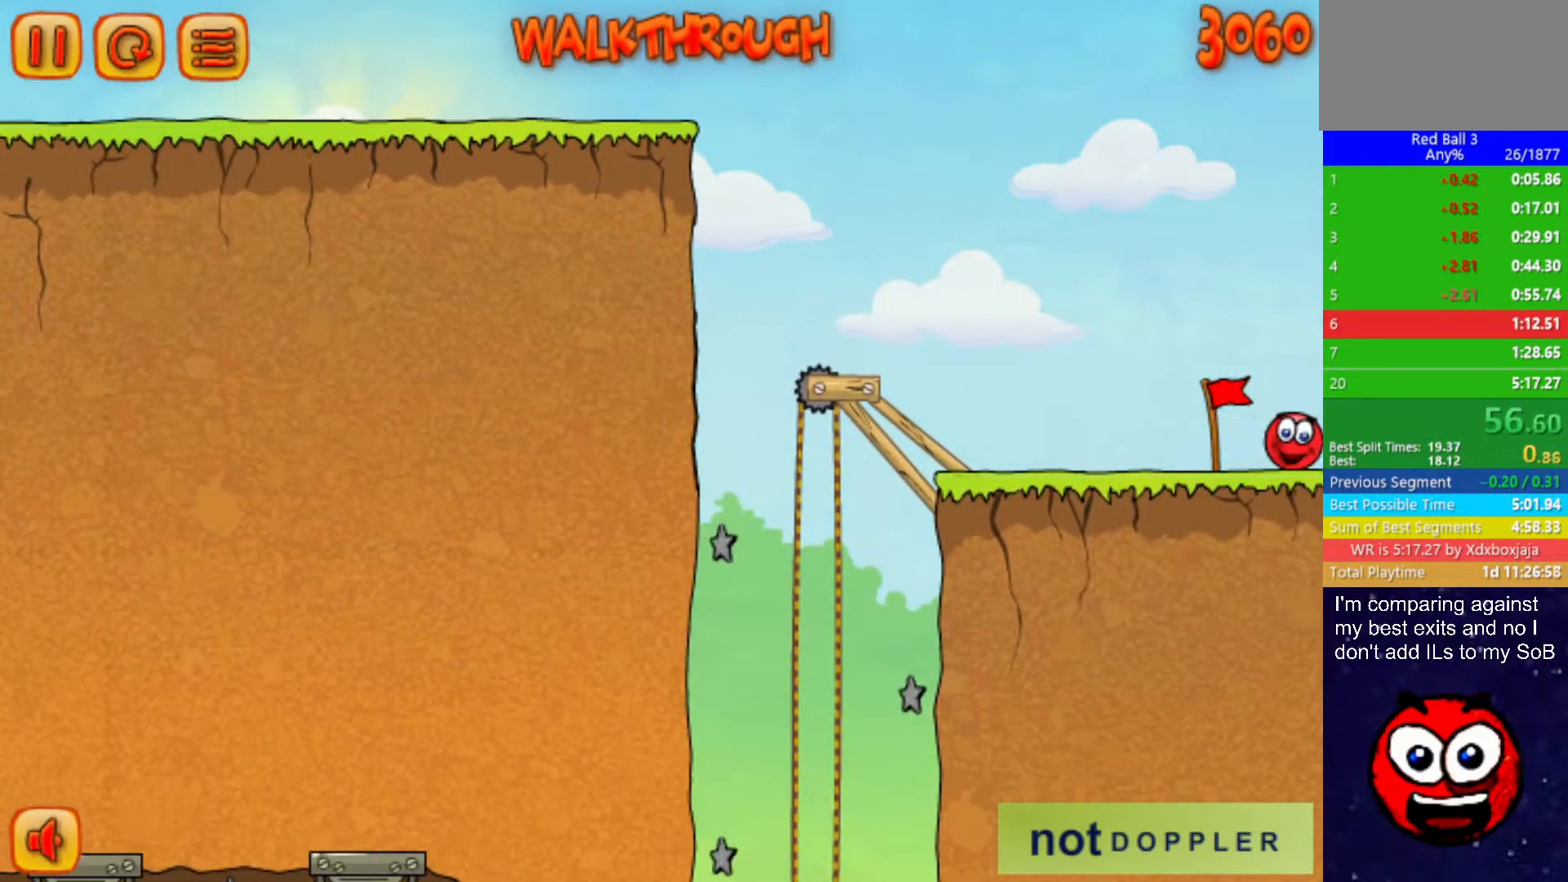
{"keys": ["right"], "events": []}
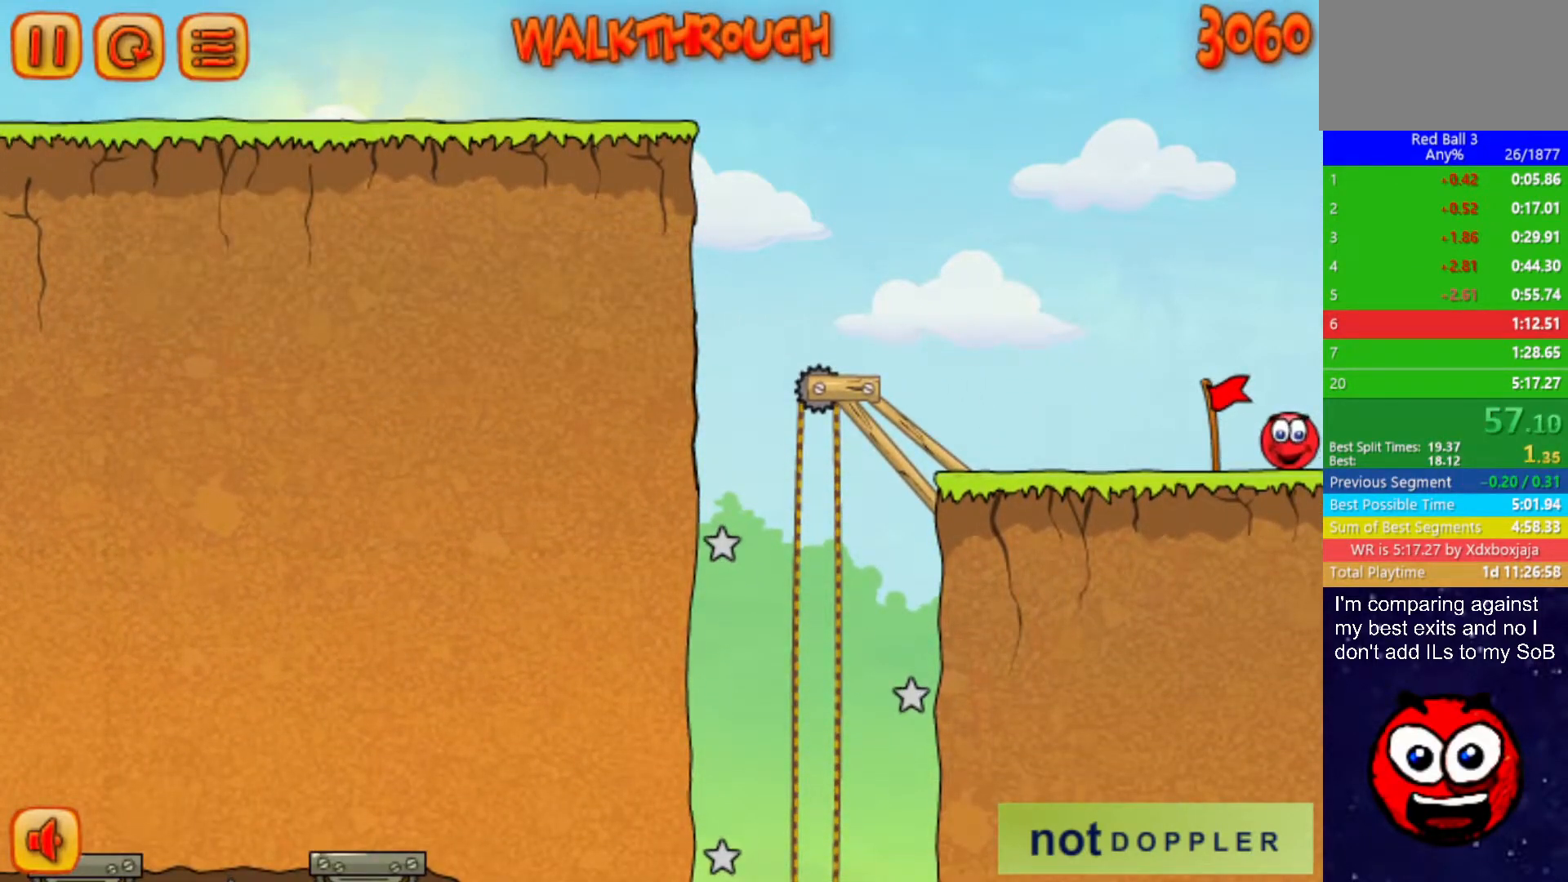
{"keys": ["right"], "events": []}
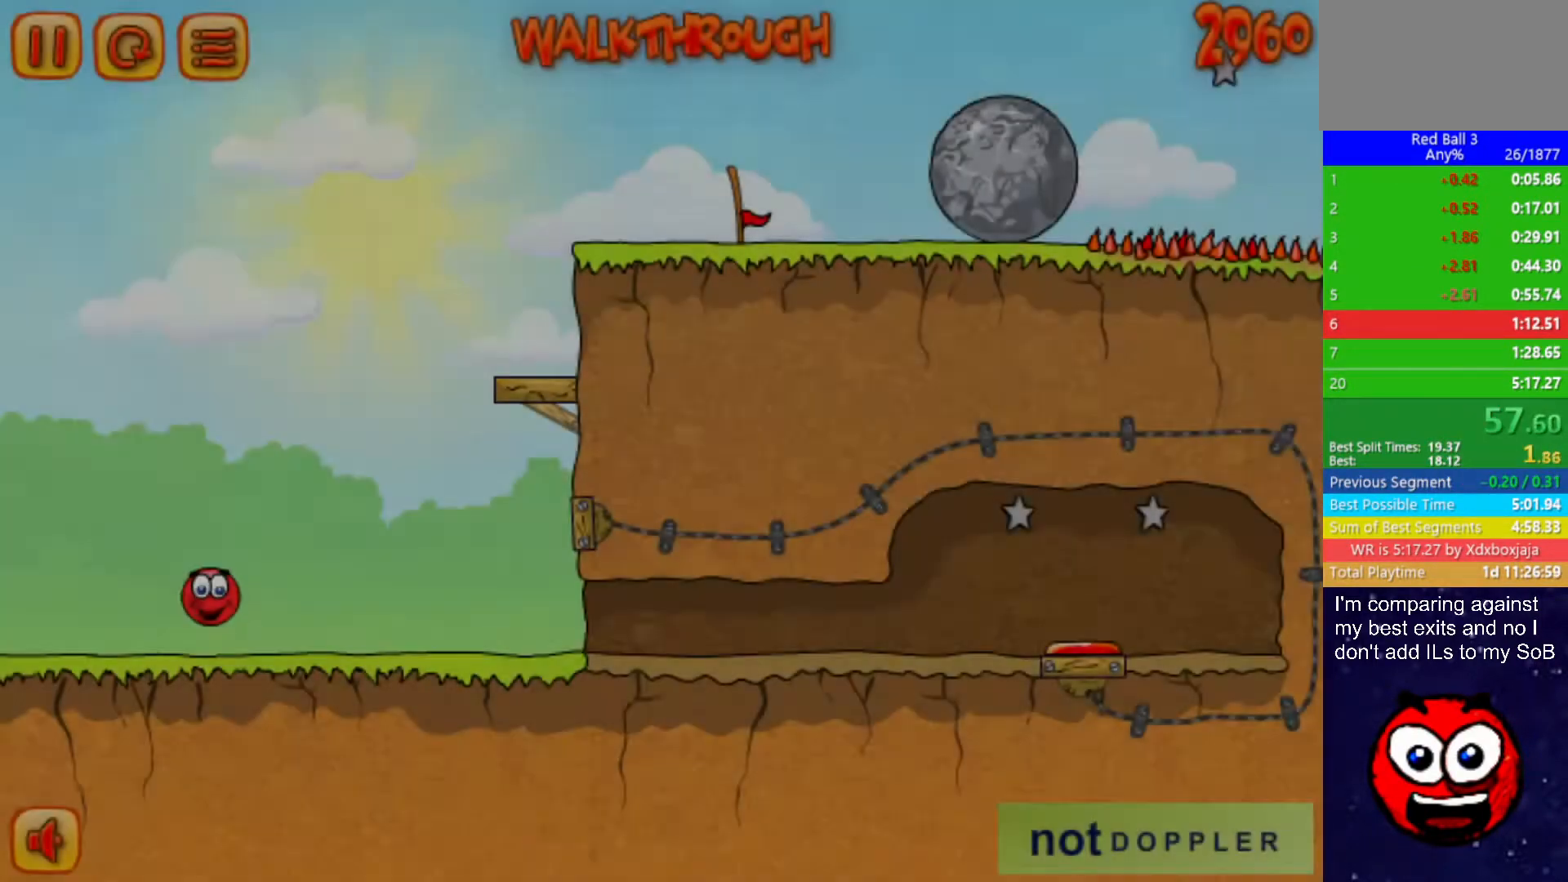
{"keys": ["right", "up"], "events": [[150, "up", "down"], [167, "p", "down"], [233, "p", "up"]]}
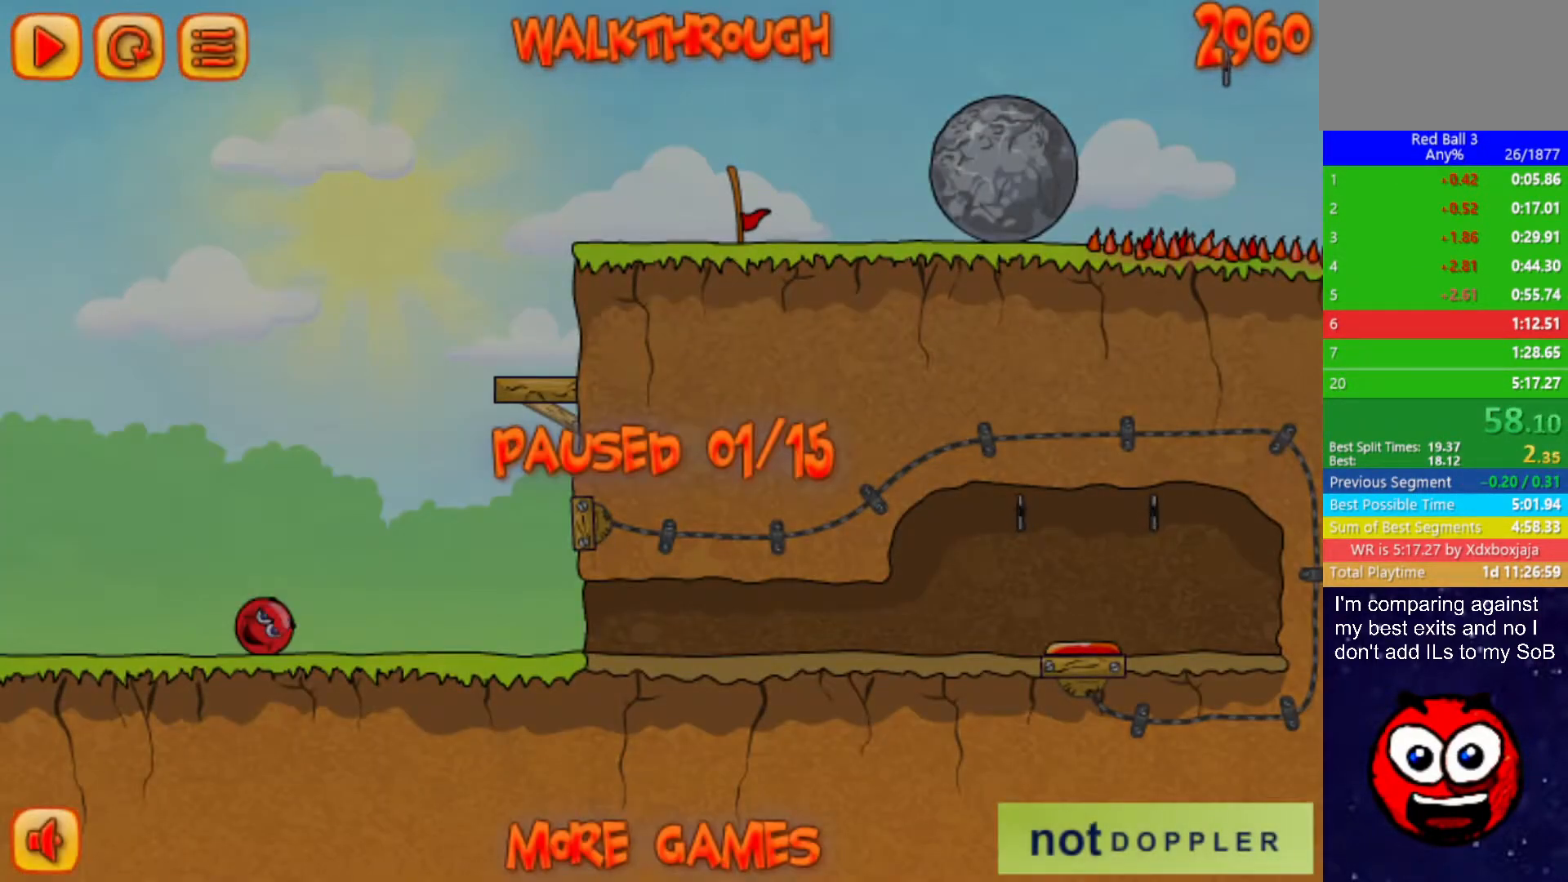
{"keys": ["right", "up"], "events": [[217, "p", "down"], [267, "p", "up"]]}
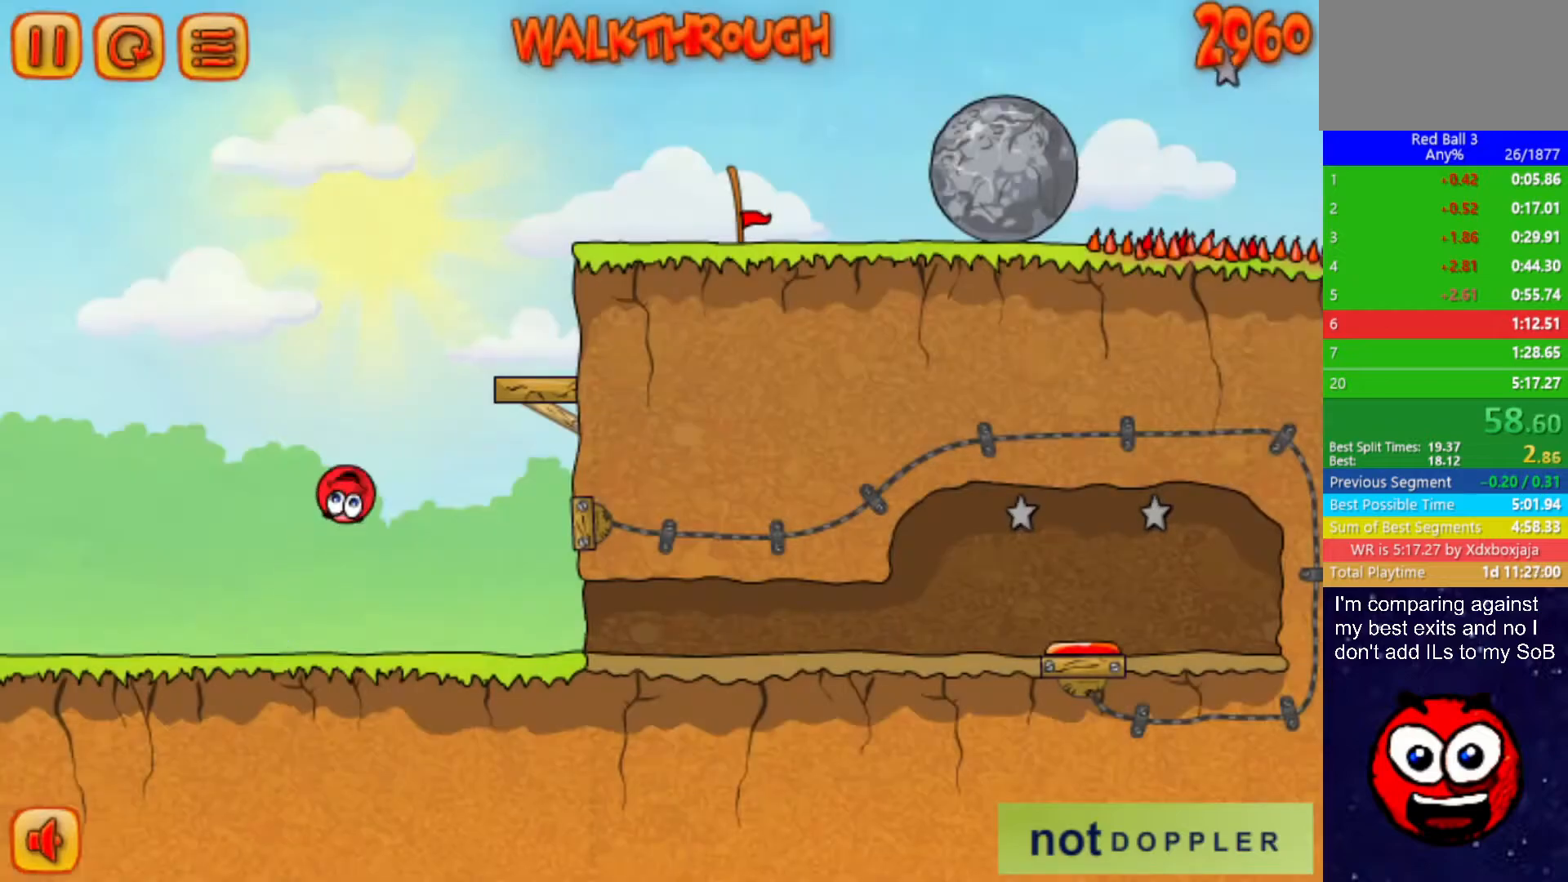
{"keys": ["left", "up"], "events": [[483, "left", "down"], [500, "right", "up"]]}
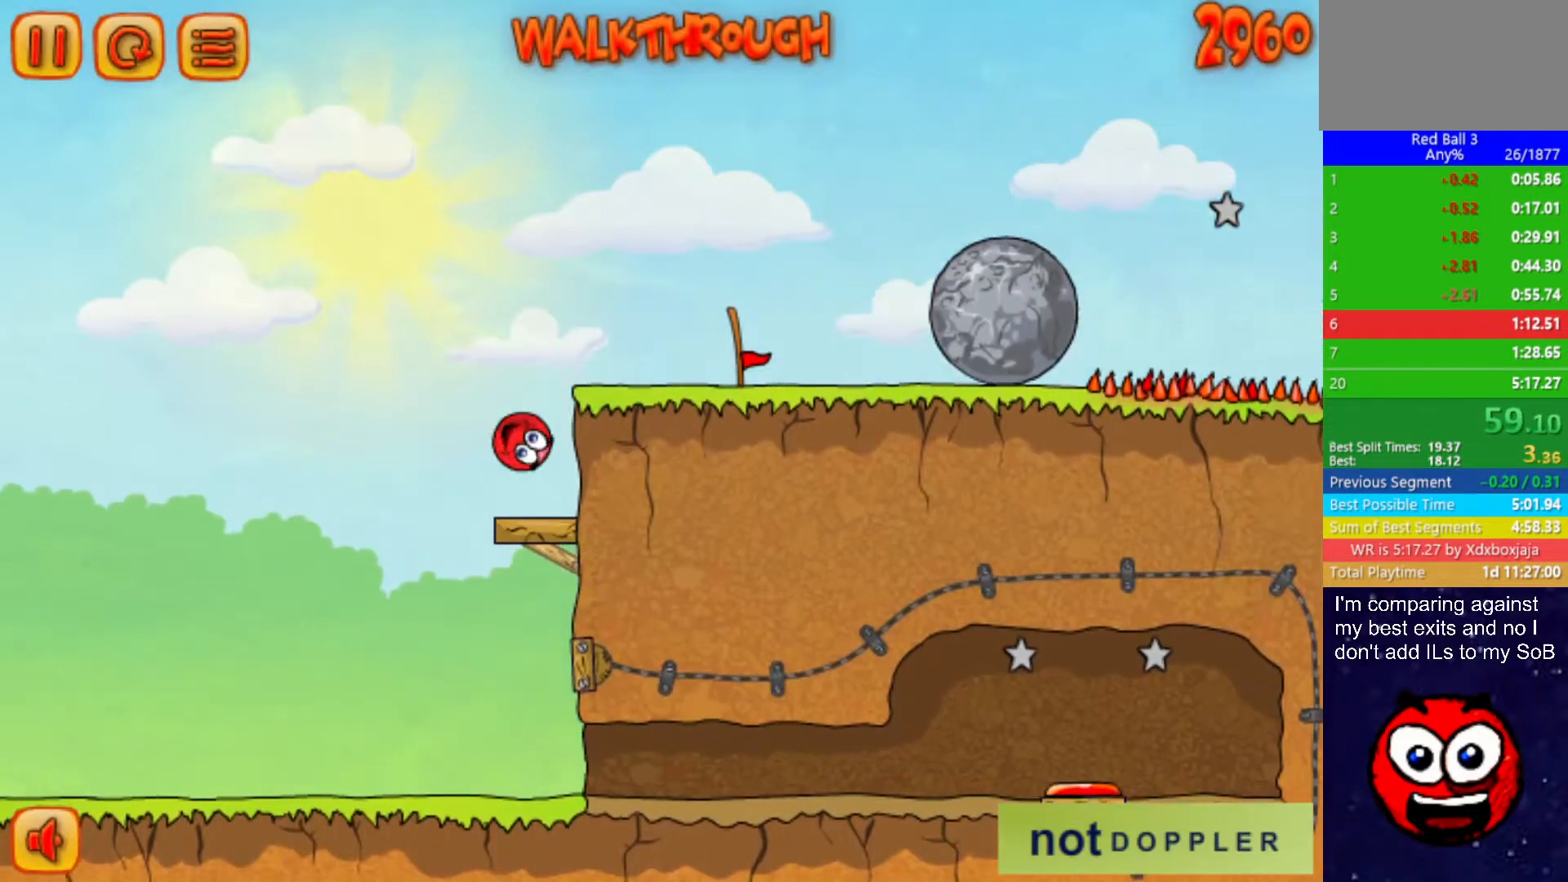
{"keys": ["right"], "events": [[67, "left", "up"], [83, "right", "down"], [333, "up", "up"]]}
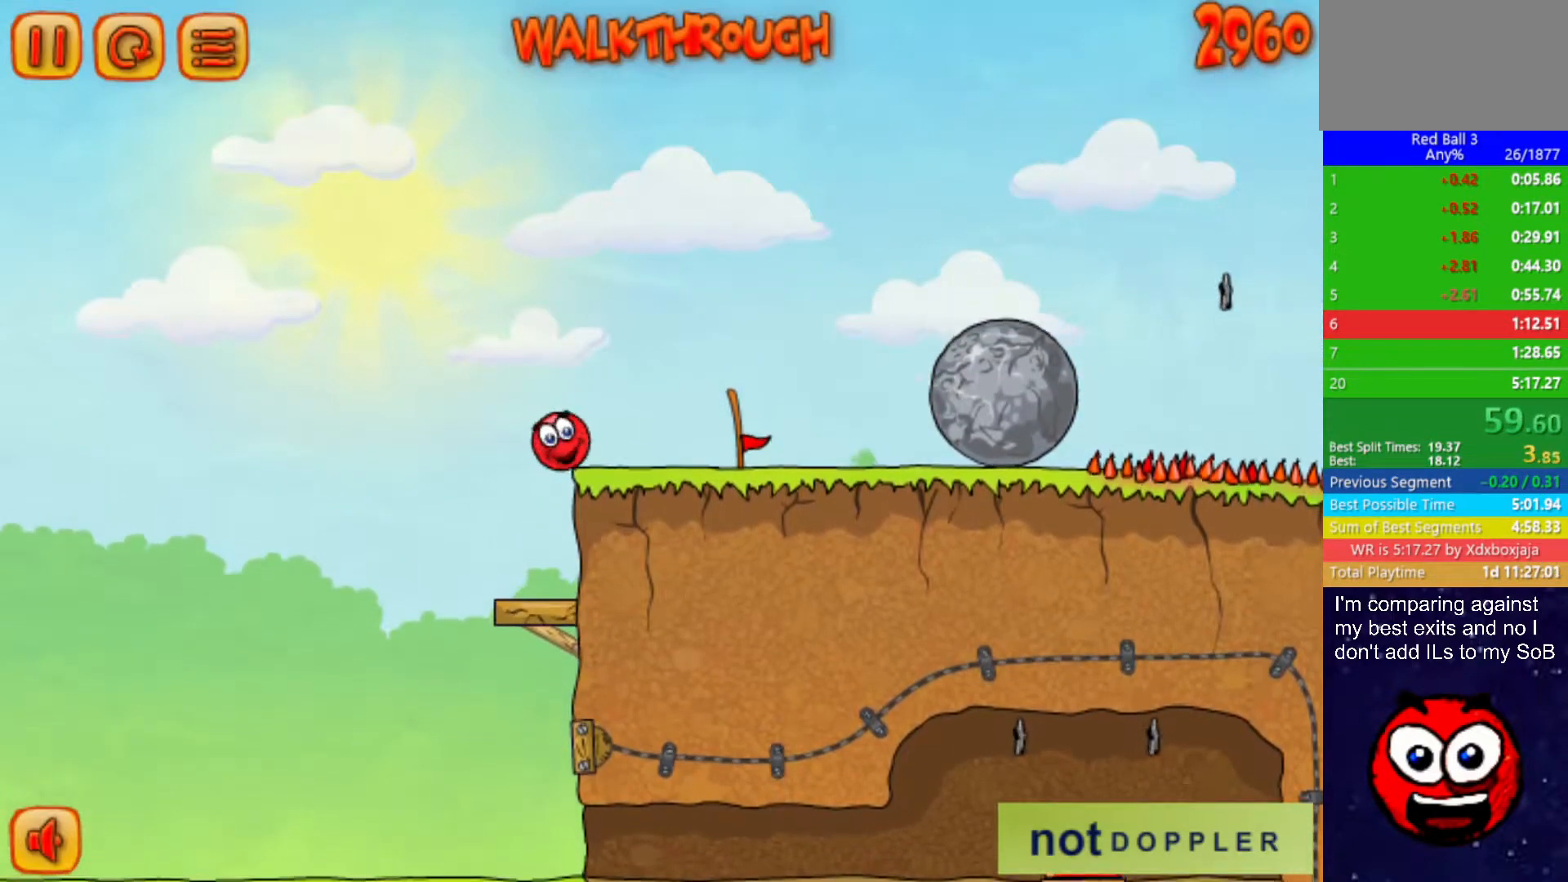
{"keys": ["right"], "events": []}
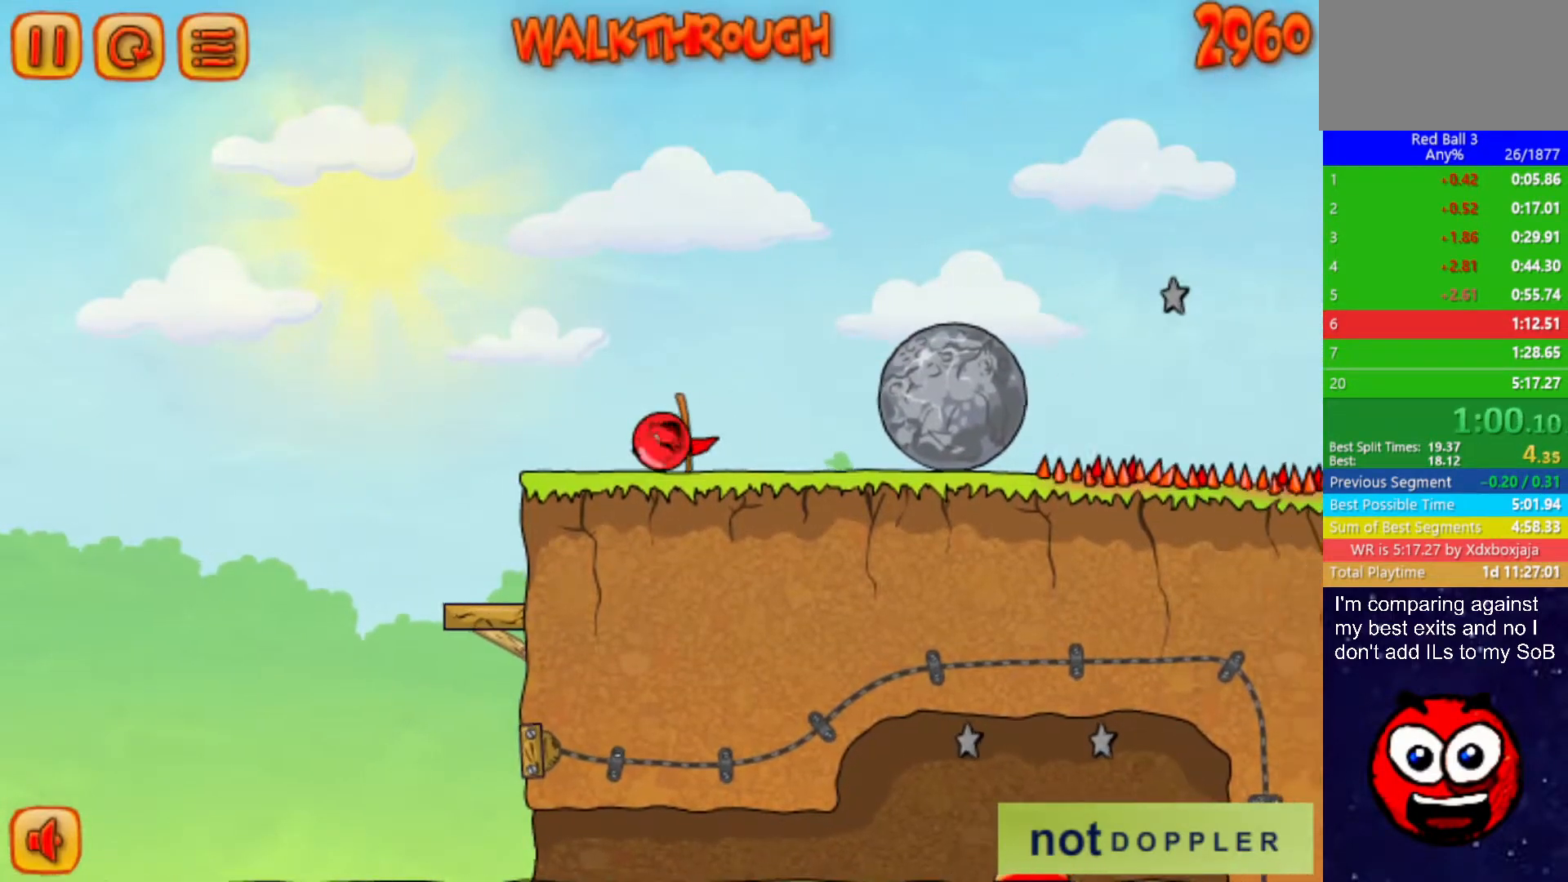
{"keys": ["right"], "events": []}
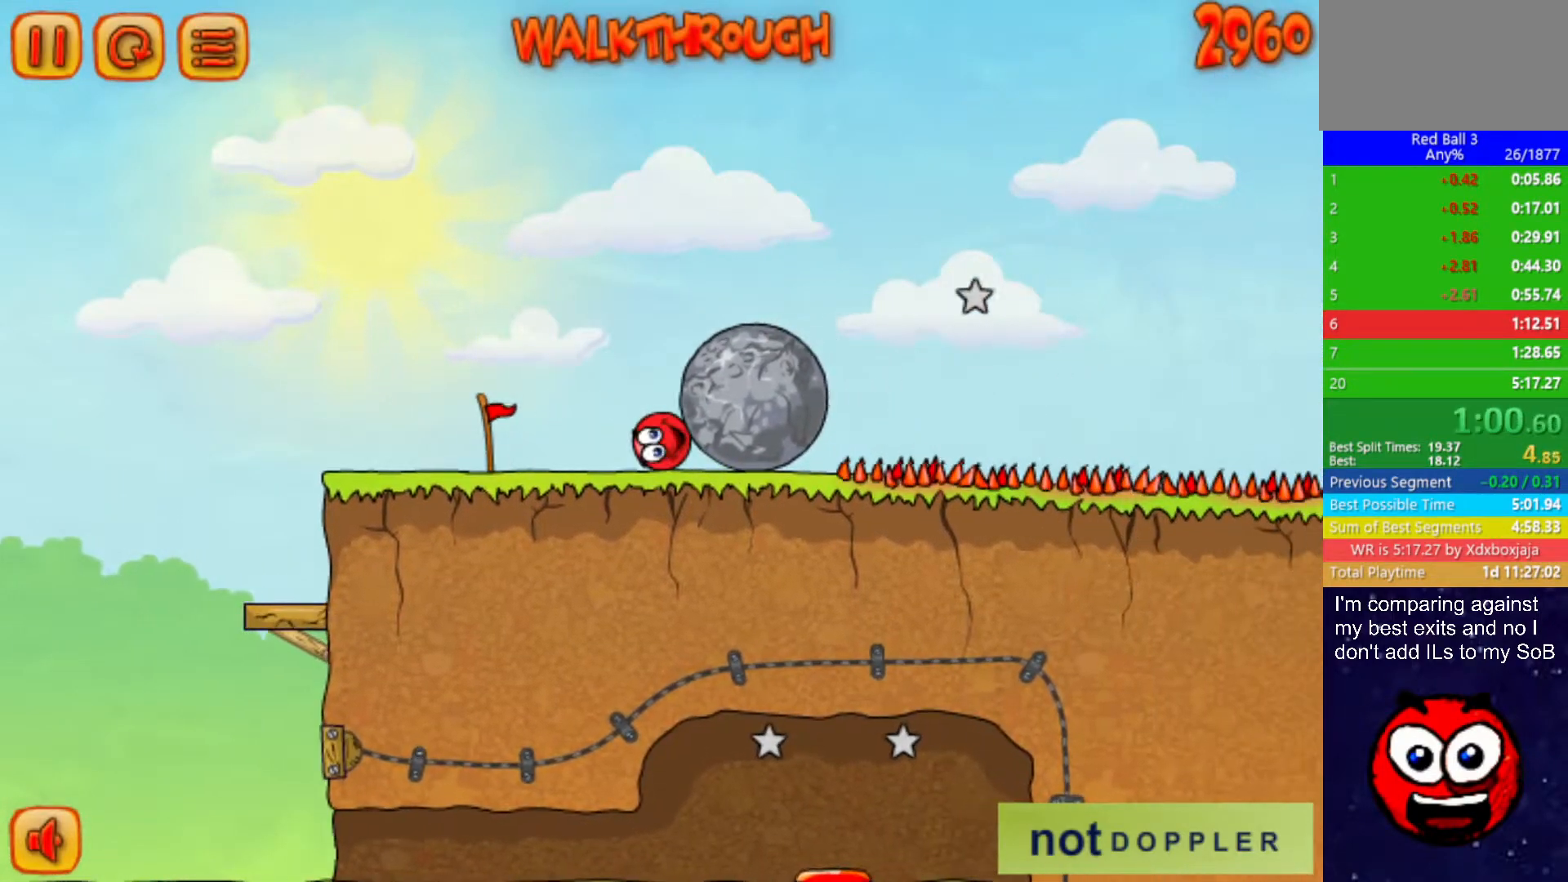
{"keys": ["right"], "events": []}
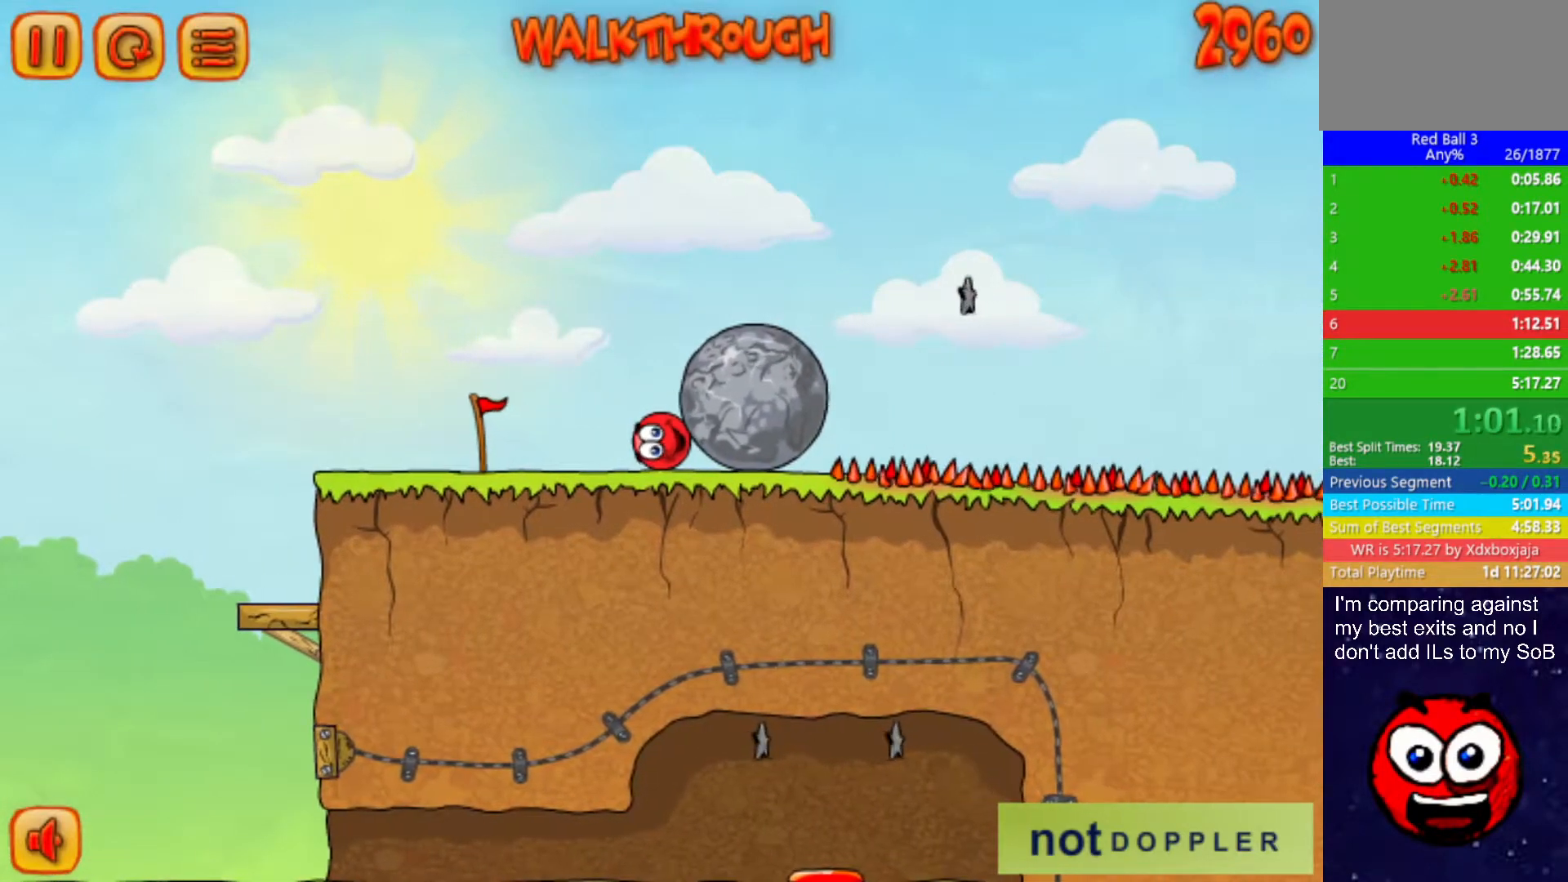
{"keys": ["right"], "events": []}
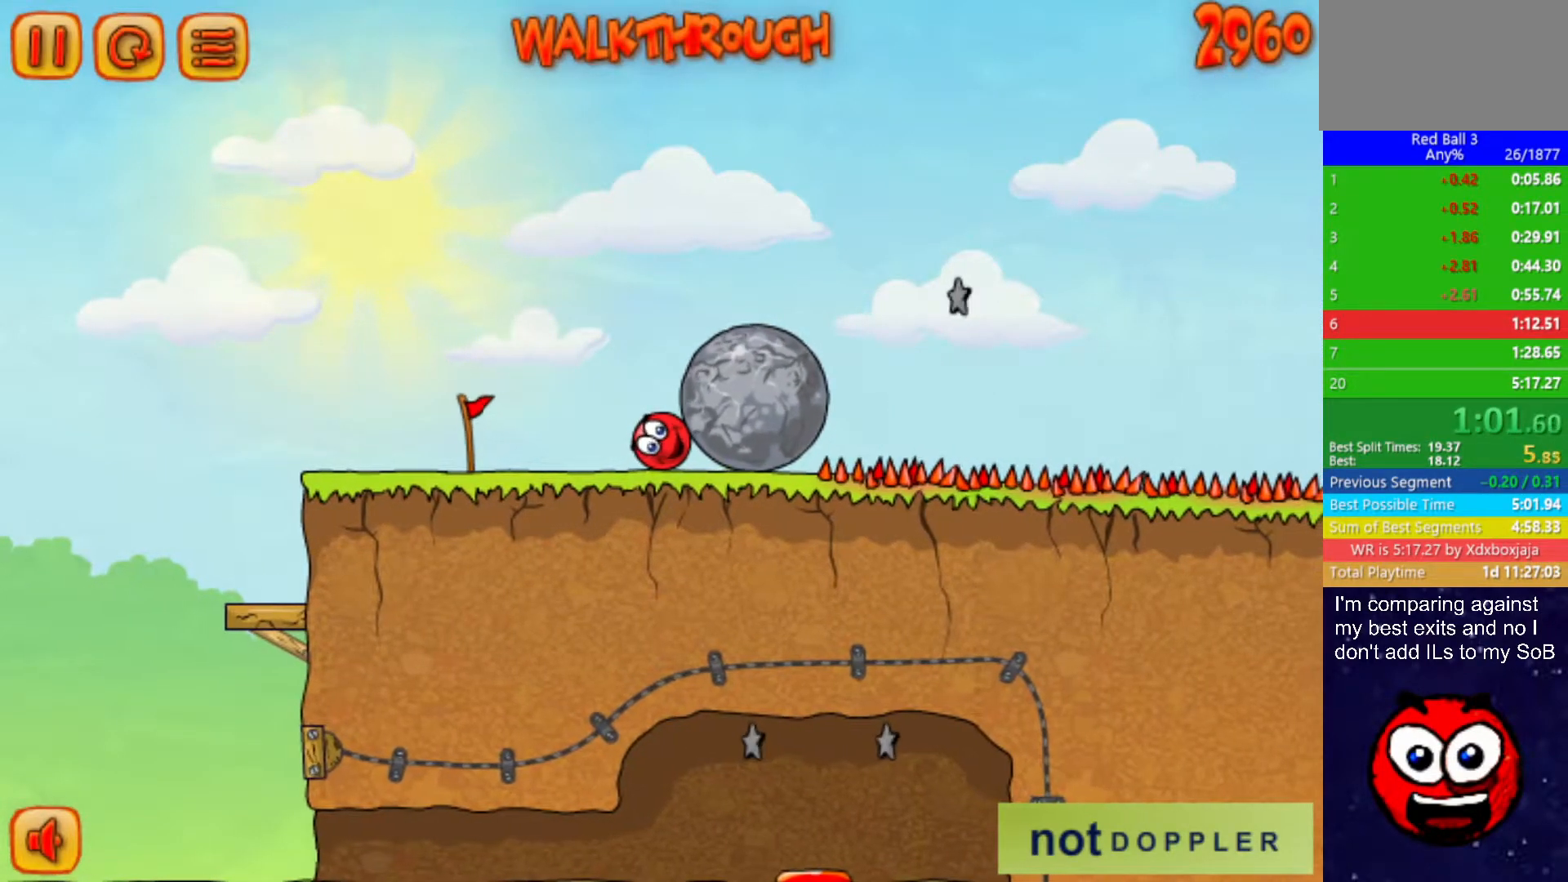
{"keys": ["right"], "events": []}
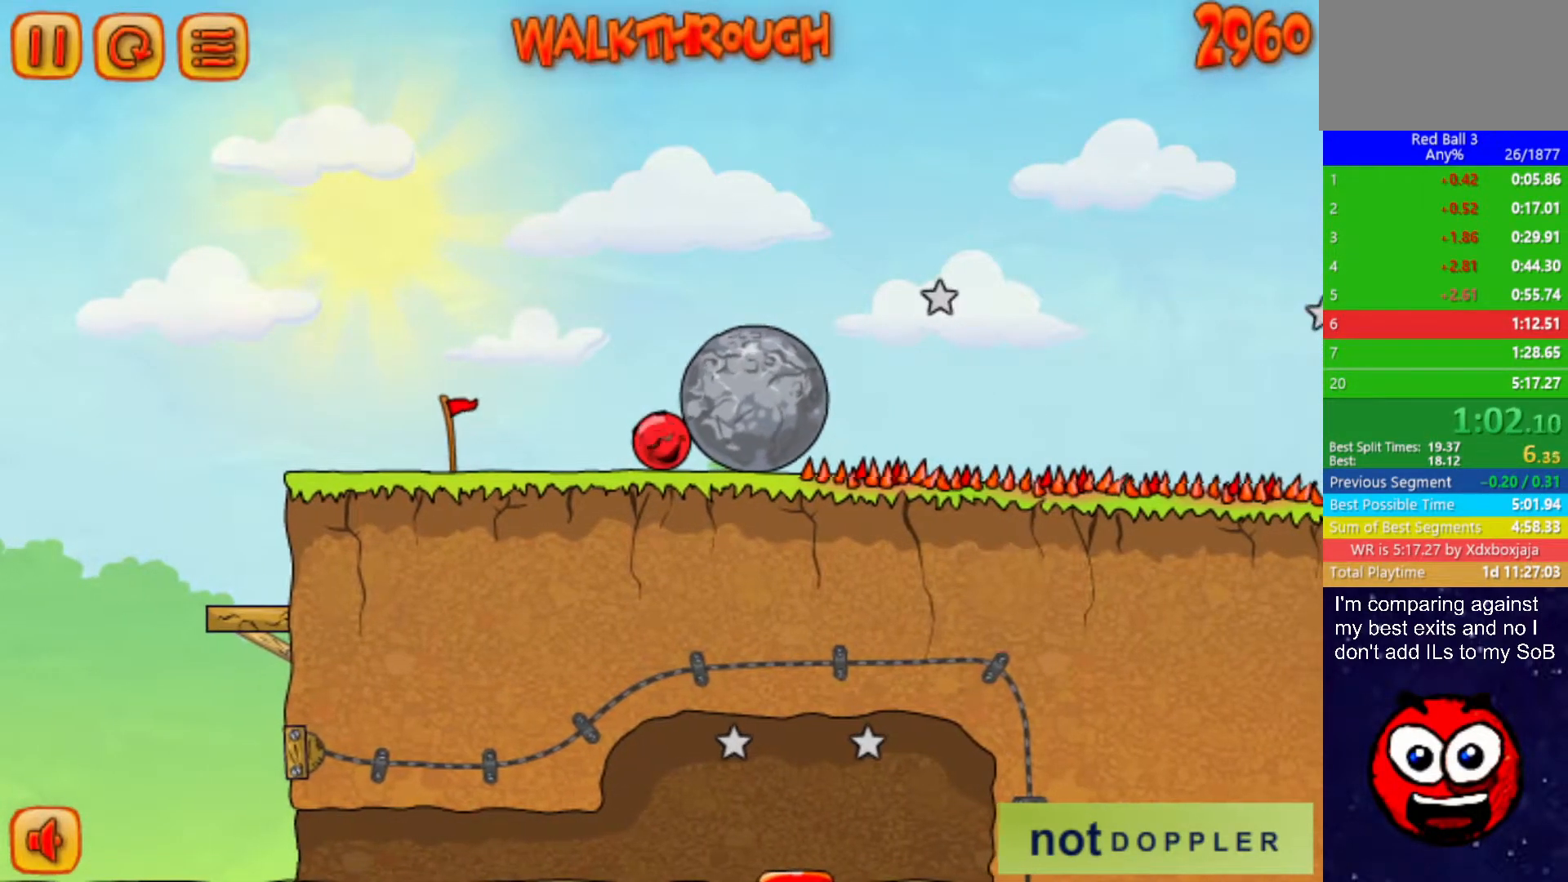
{"keys": ["right"], "events": []}
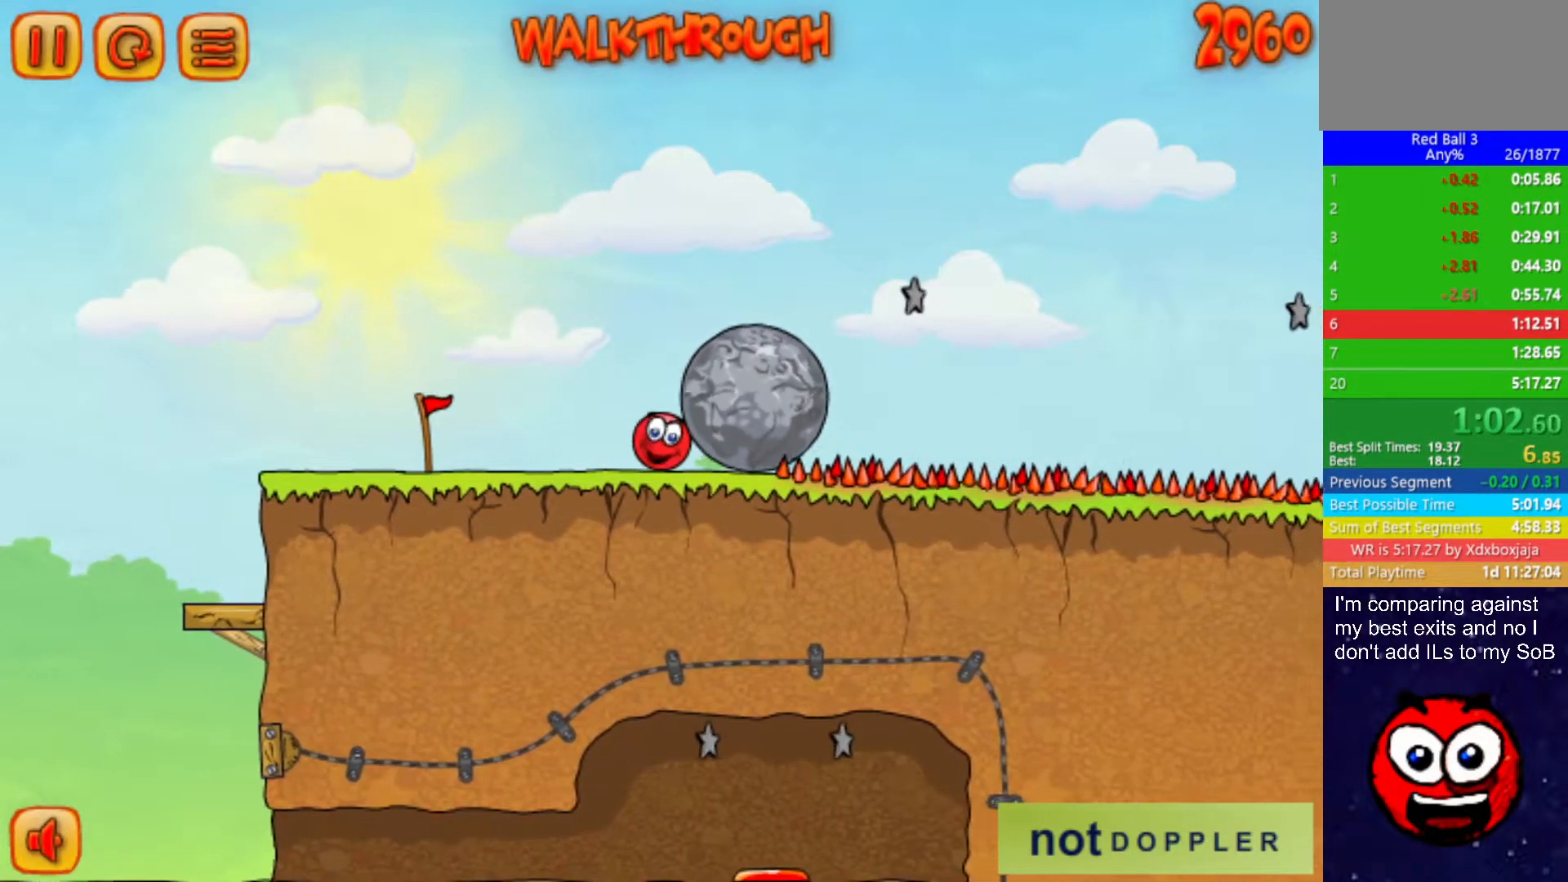
{"keys": ["right"], "events": []}
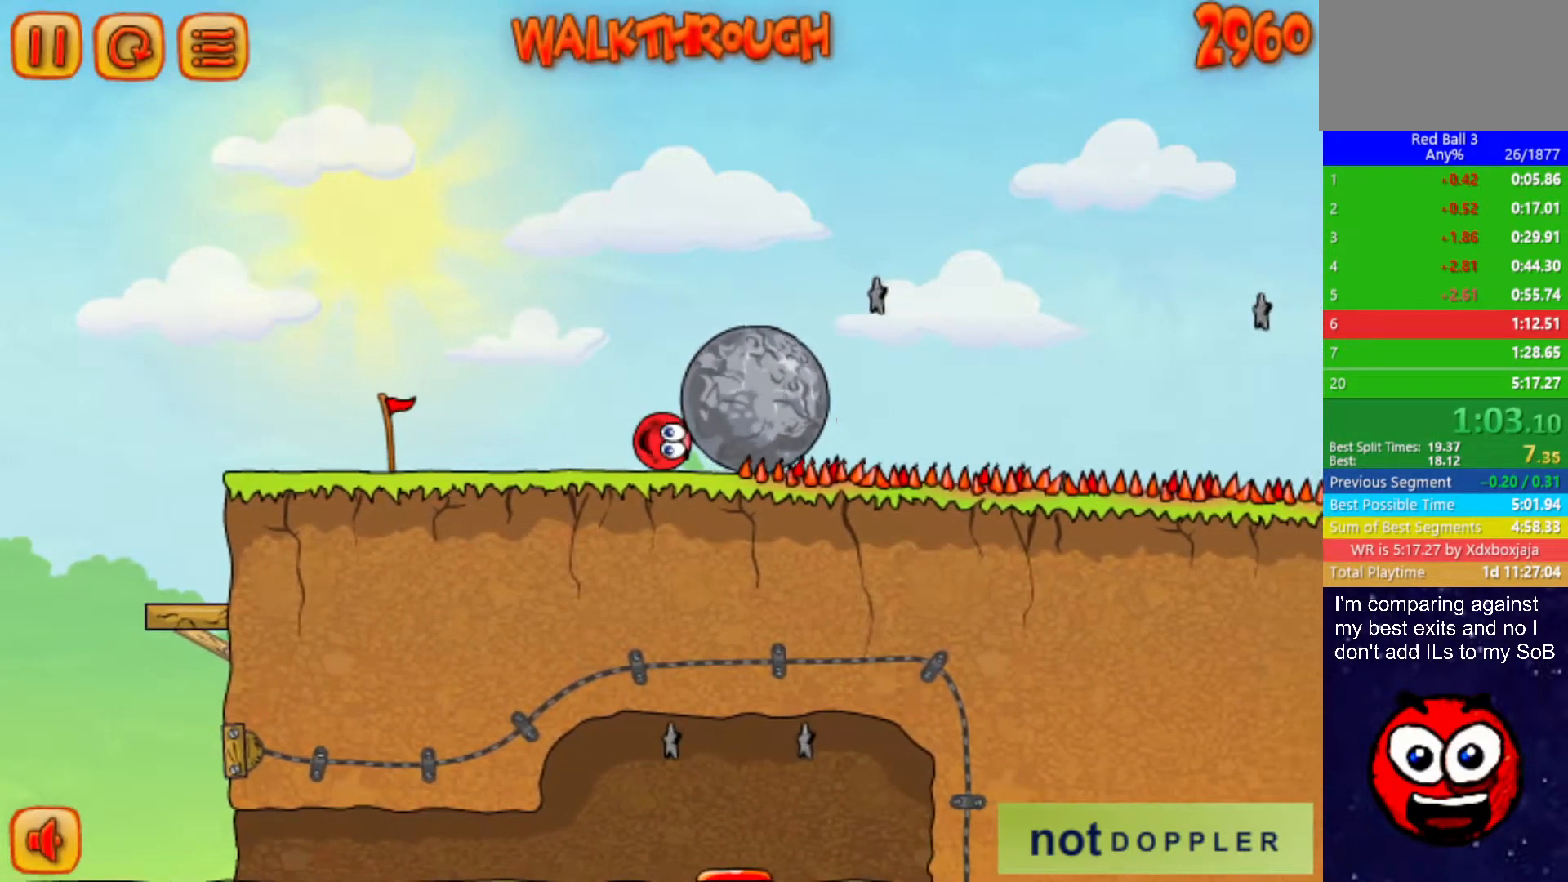
{"keys": ["left"], "events": [[233, "left", "down"], [250, "right", "up"], [317, "up", "down"], [467, "up", "up"]]}
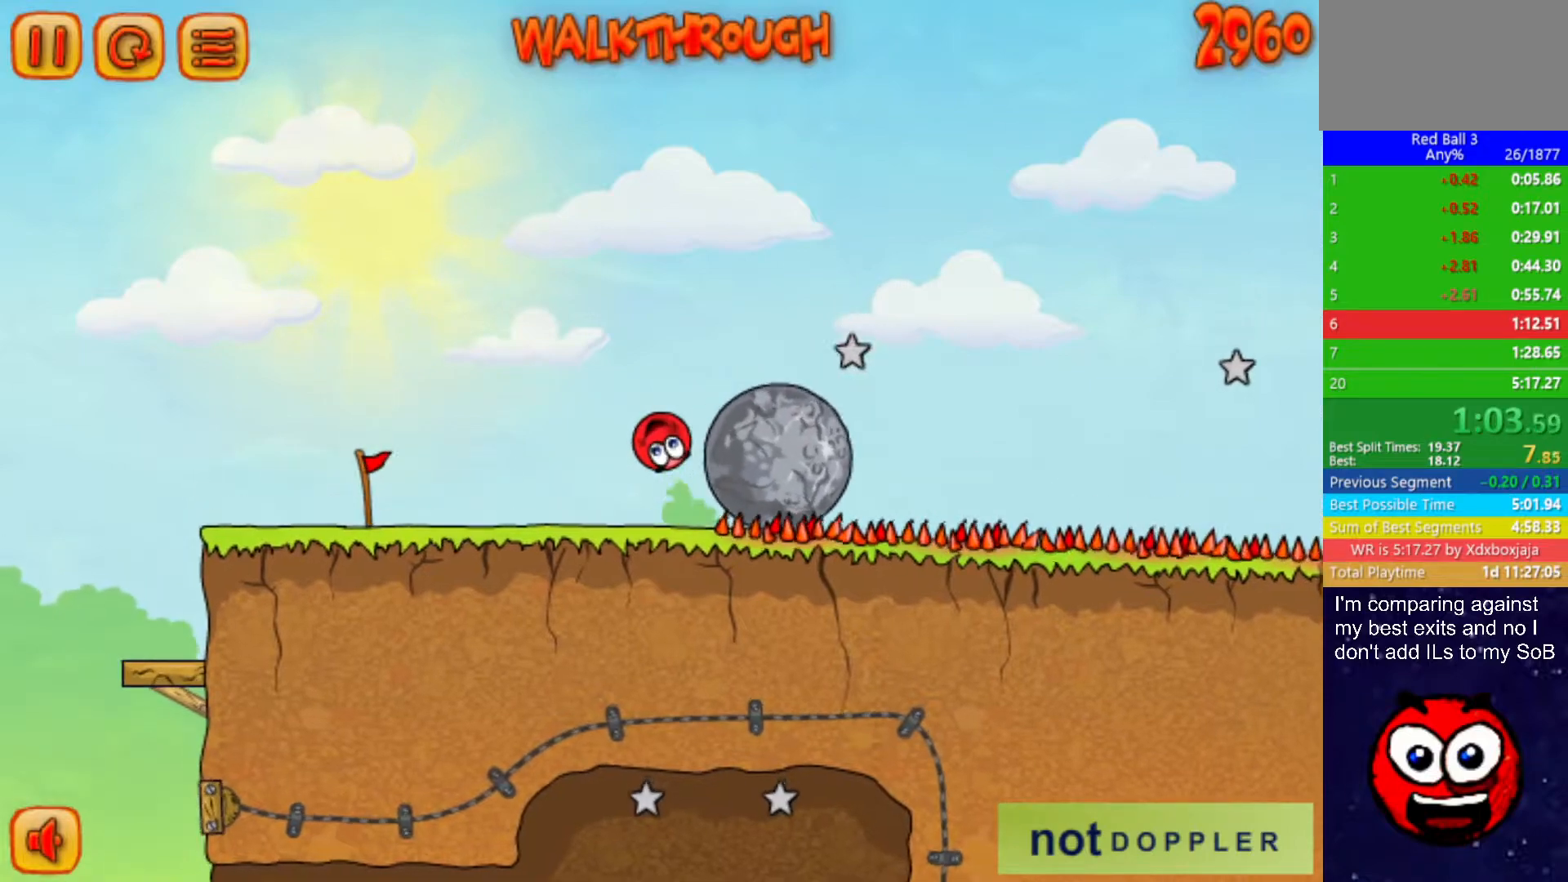
{"keys": ["right"], "events": [[233, "right", "down"], [333, "left", "up"]]}
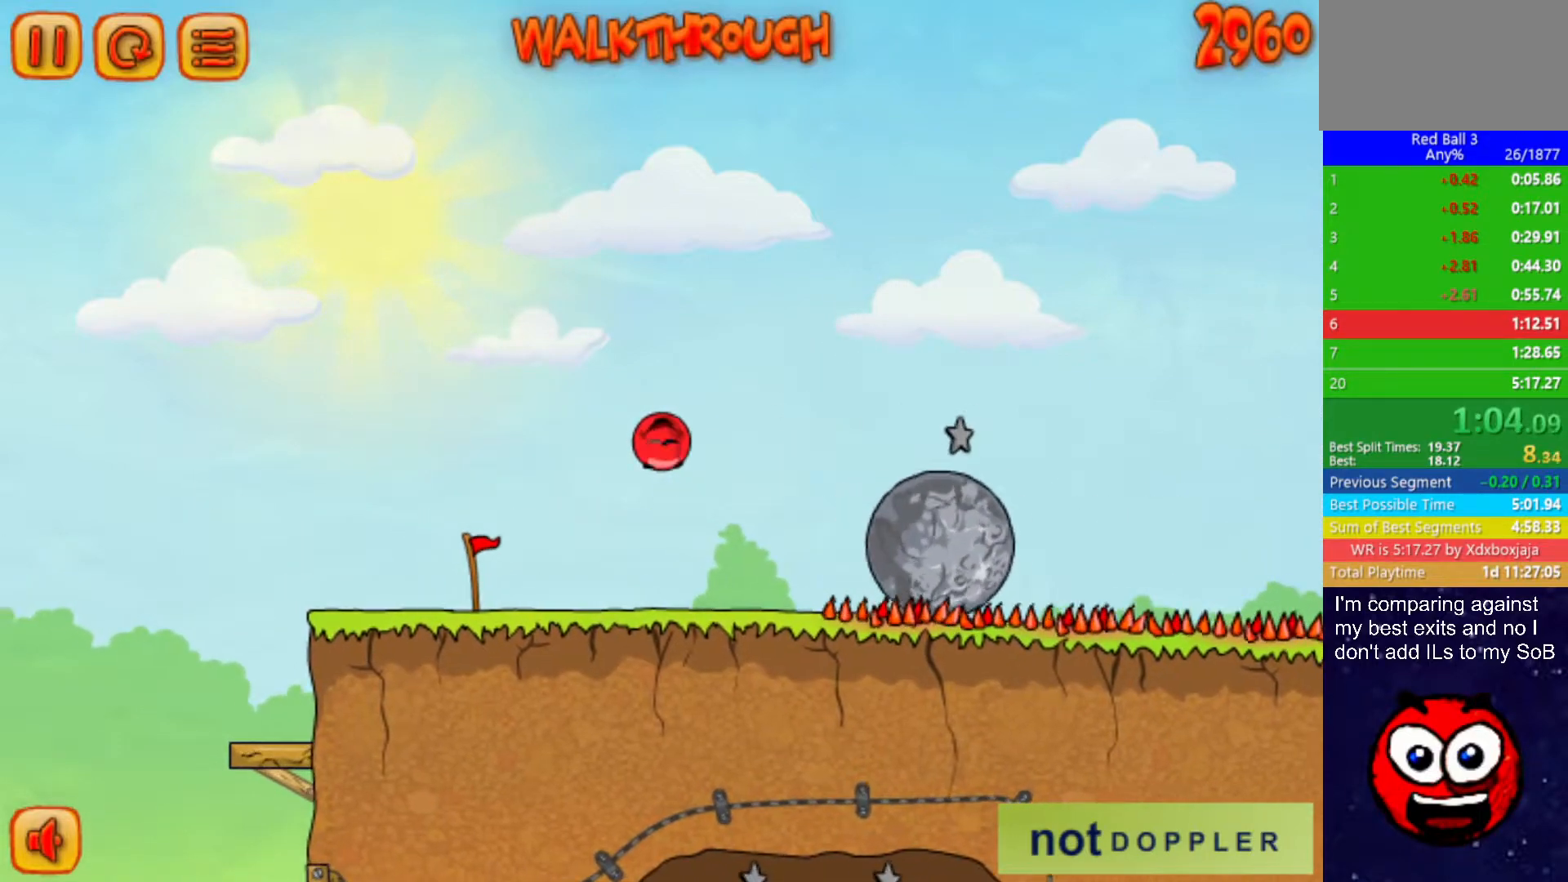
{"keys": ["right"], "events": []}
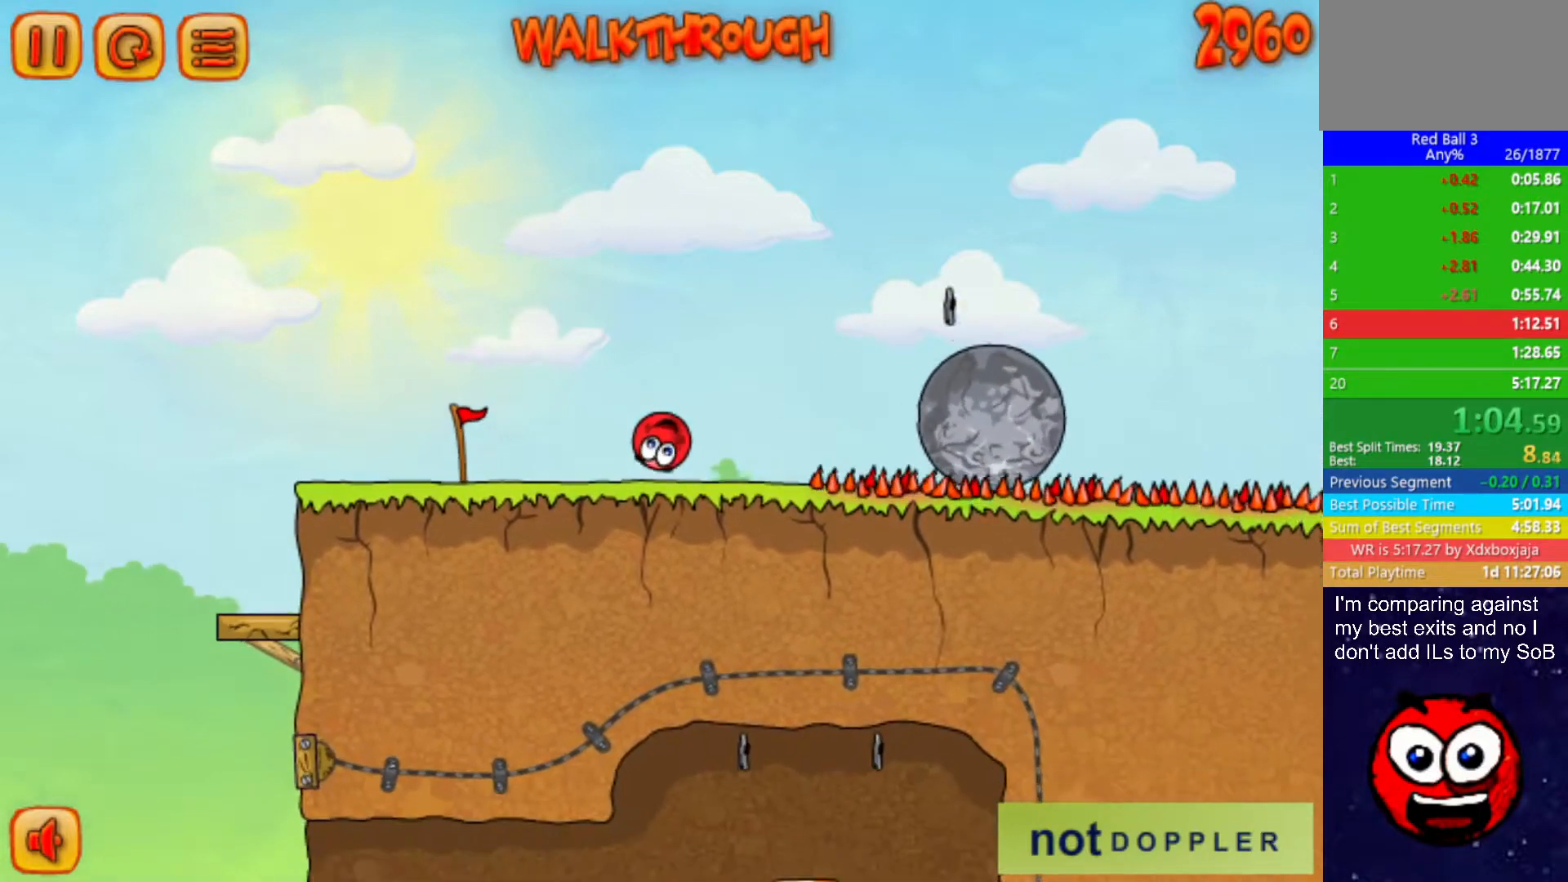
{"keys": ["right", "up"], "events": [[300, "up", "down"]]}
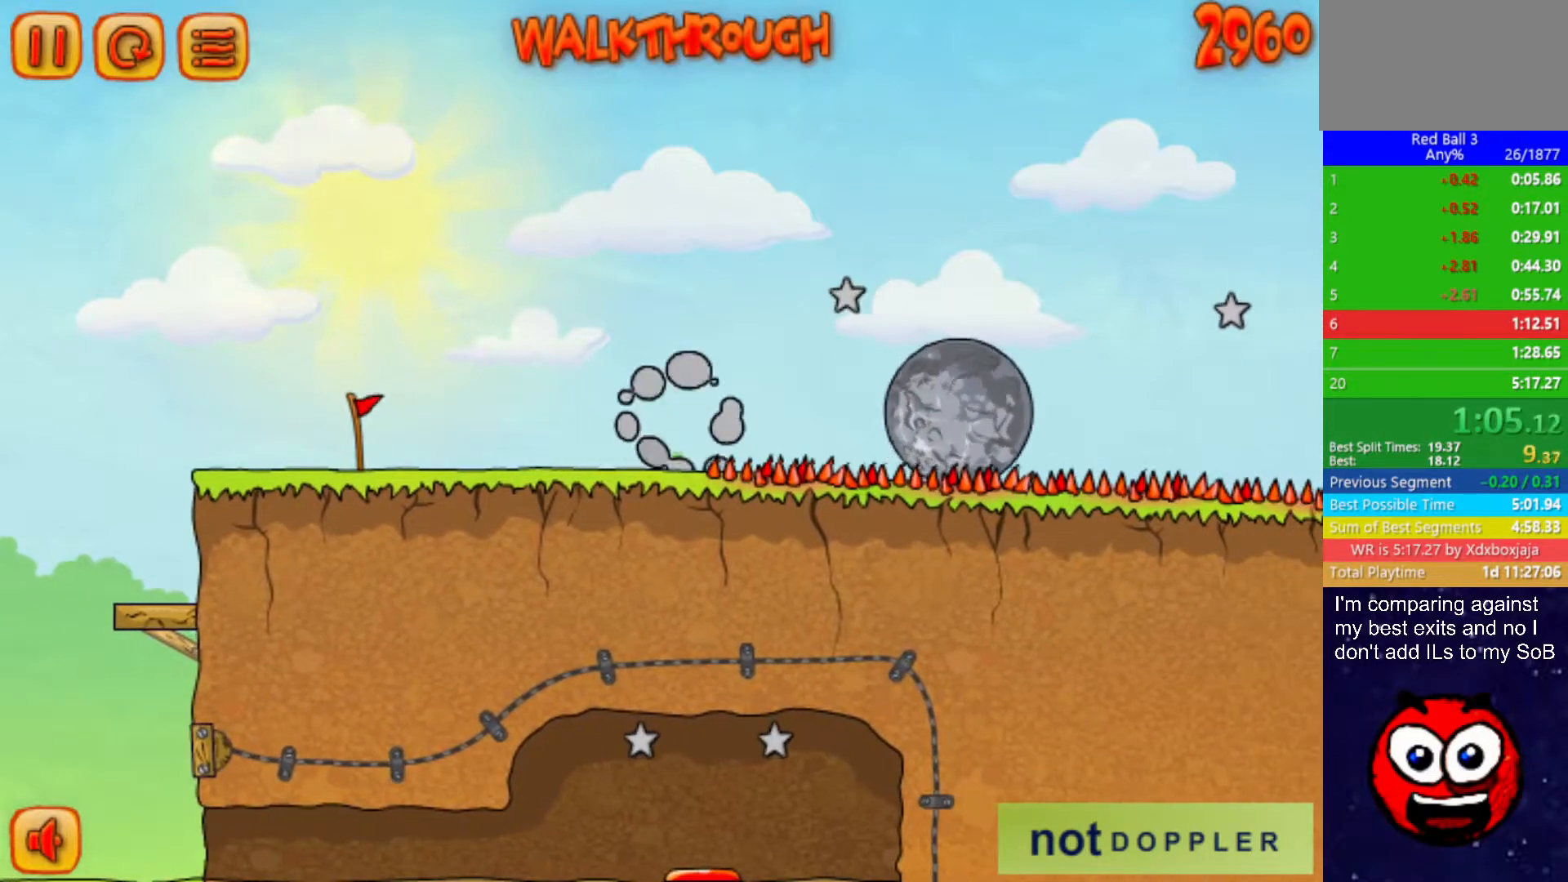
{"keys": [], "events": [[17, "up", "up"], [250, "right", "up"]]}